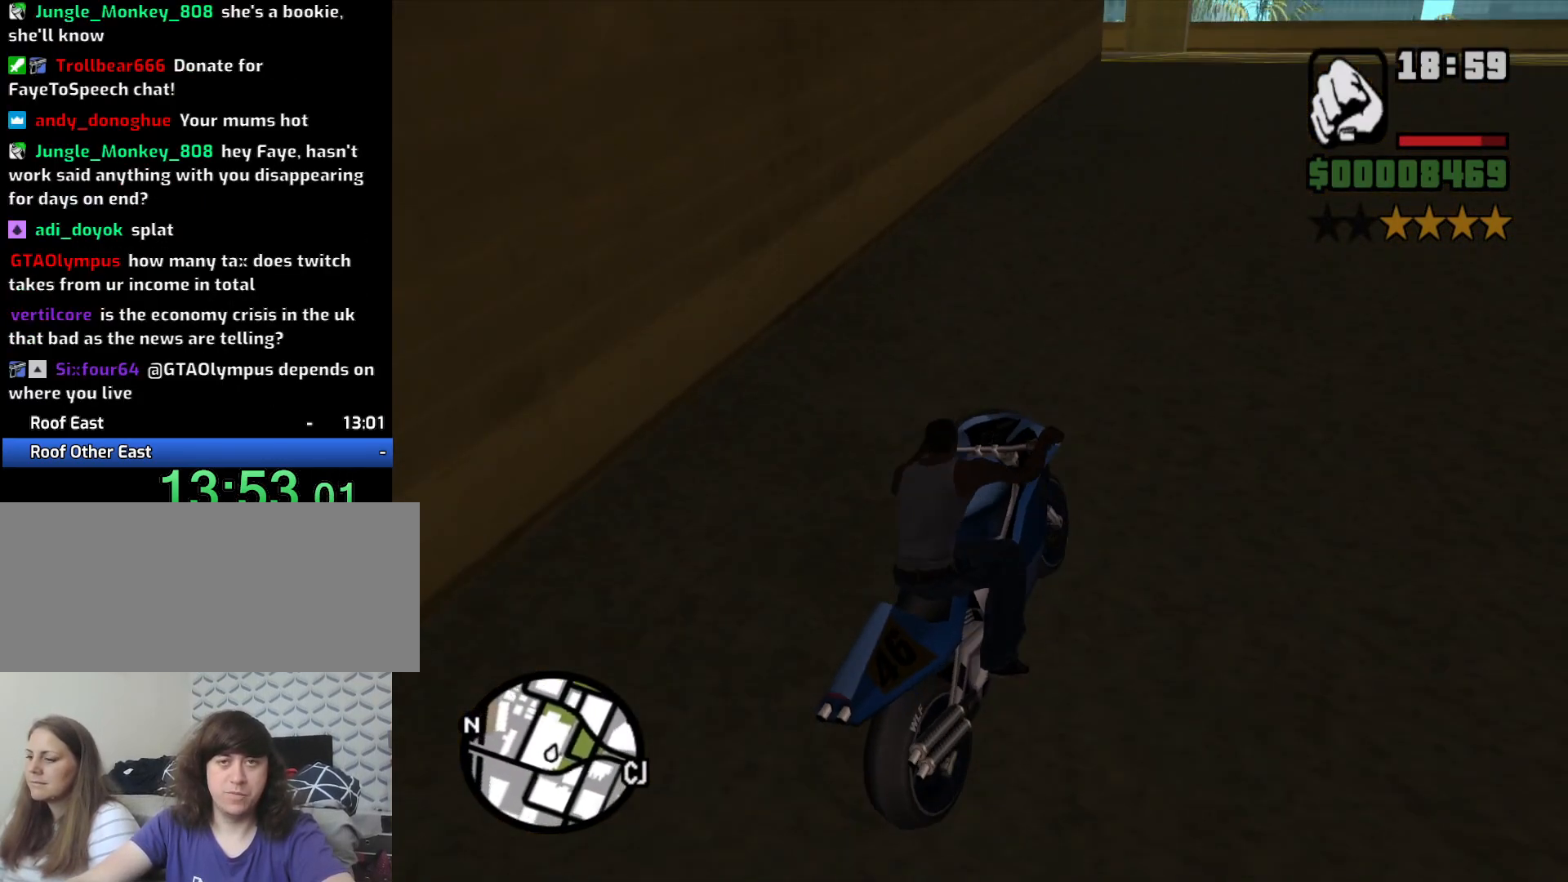
Gameplay with keyboard and mouse; each line is a JSON object with the keys and mouse buttons held at the frame after it. "events" lists presses ("down") and releases ("up") of "1", "2", "3", "4", "5", "6", "8", "a", "alt", "c", "ctrl", "d", "down", "e", "escape", "f", "f1", "f2", "f3", "g", "h", "left", "num2", "q", "r", "right", "s", "shift", "space", "t", "tab", "up", "v", "w", "x", "z", "mouse_left", "mouse_middle", "mouse_right", "mouse_wheel_up" and "mouse_wheel_down" between this image and that frame as [ms after this image, input, new state], when the widget could be followed in between. "mouse_left", "mouse_middle", "mouse_right", "mouse_wheel_up", "mouse_wheel_down" = the "left", "middle", "right", "wheel_up", "wheel_down" buttons of the "mouse" list. No other keys are recorded. Mouse movement is not recorded.
{"keys": ["5", "a"], "mouse": [], "events": [[50, "2", "down"], [150, "2", "up"], [200, "a", "down"], [333, "w", "up"], [433, "5", "down"]]}
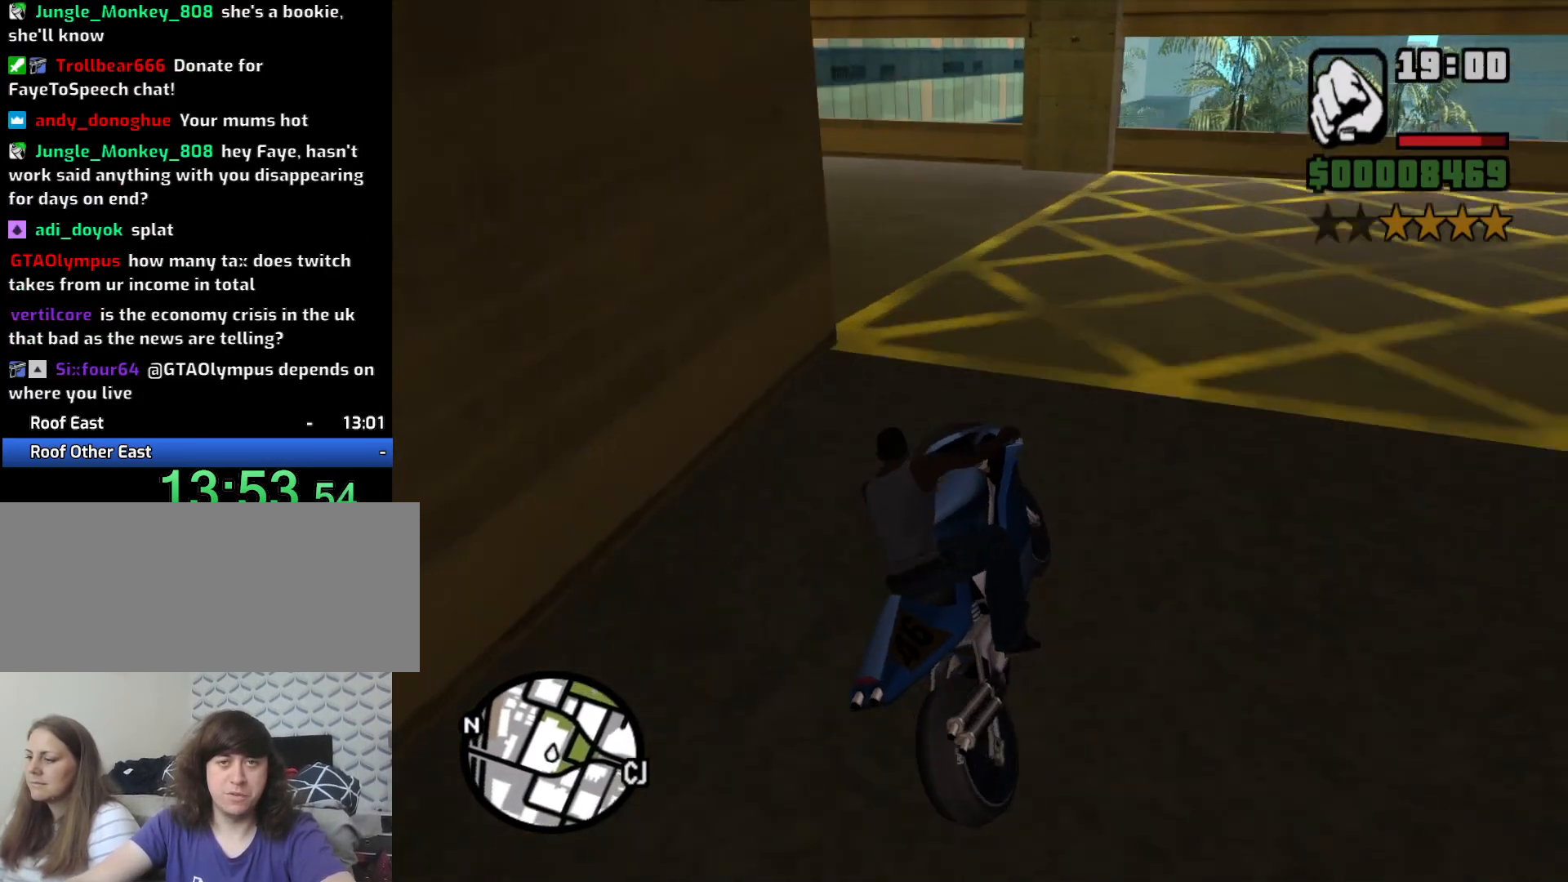
{"keys": ["5", "a", "space"], "mouse": ["left"], "events": [[83, "space", "down"], [400, "mouse_left", "down"]]}
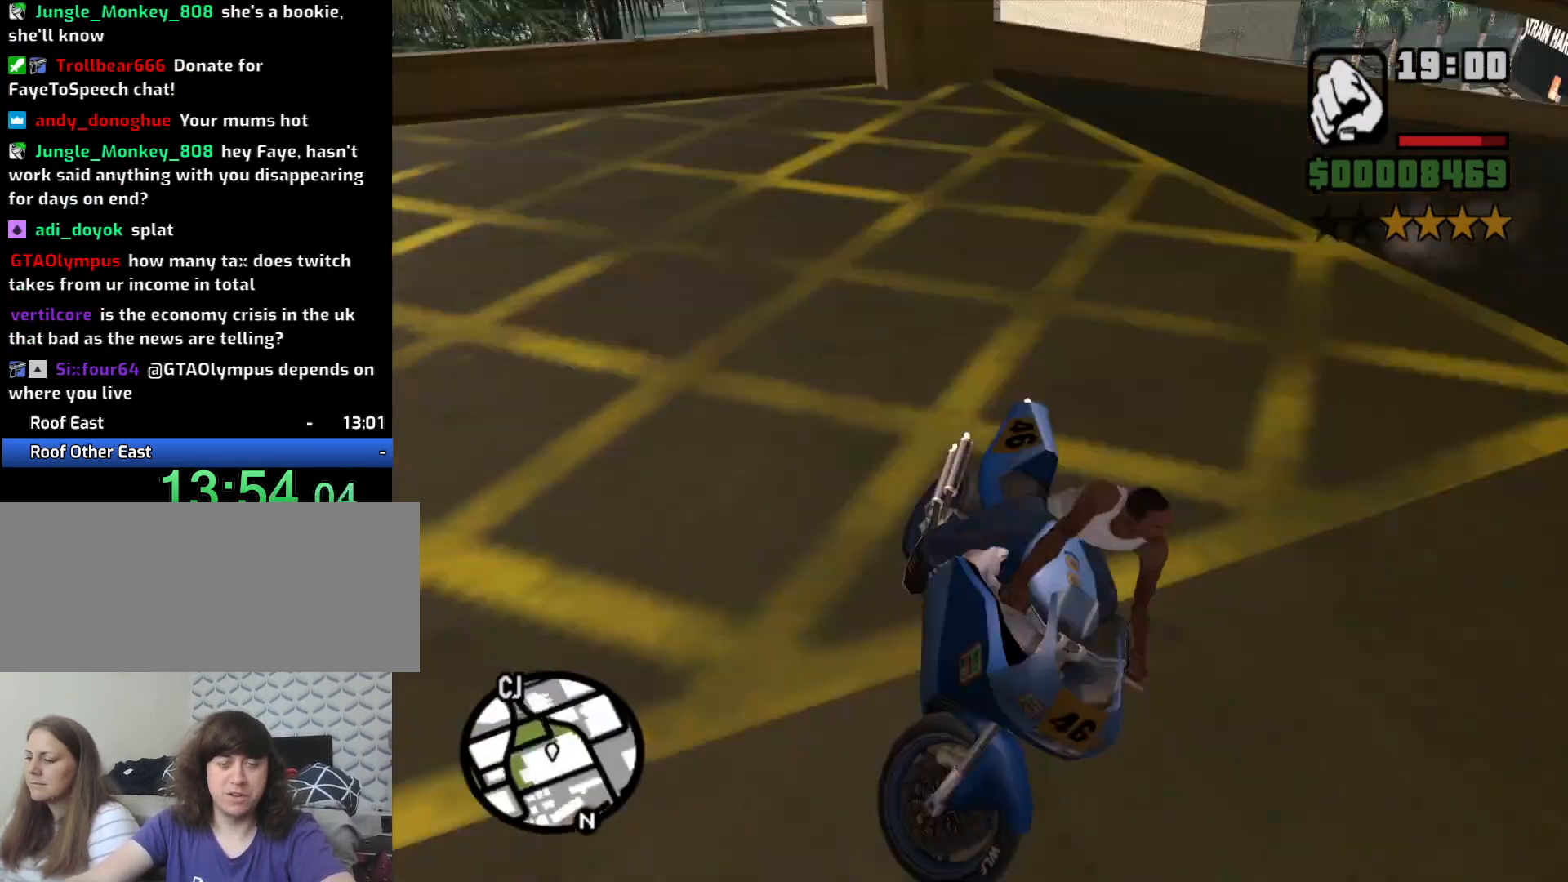
{"keys": ["2", "a", "w"], "mouse": [], "events": [[33, "5", "up"], [33, "mouse_left", "up"], [133, "space", "up"], [183, "w", "down"], [317, "2", "down"]]}
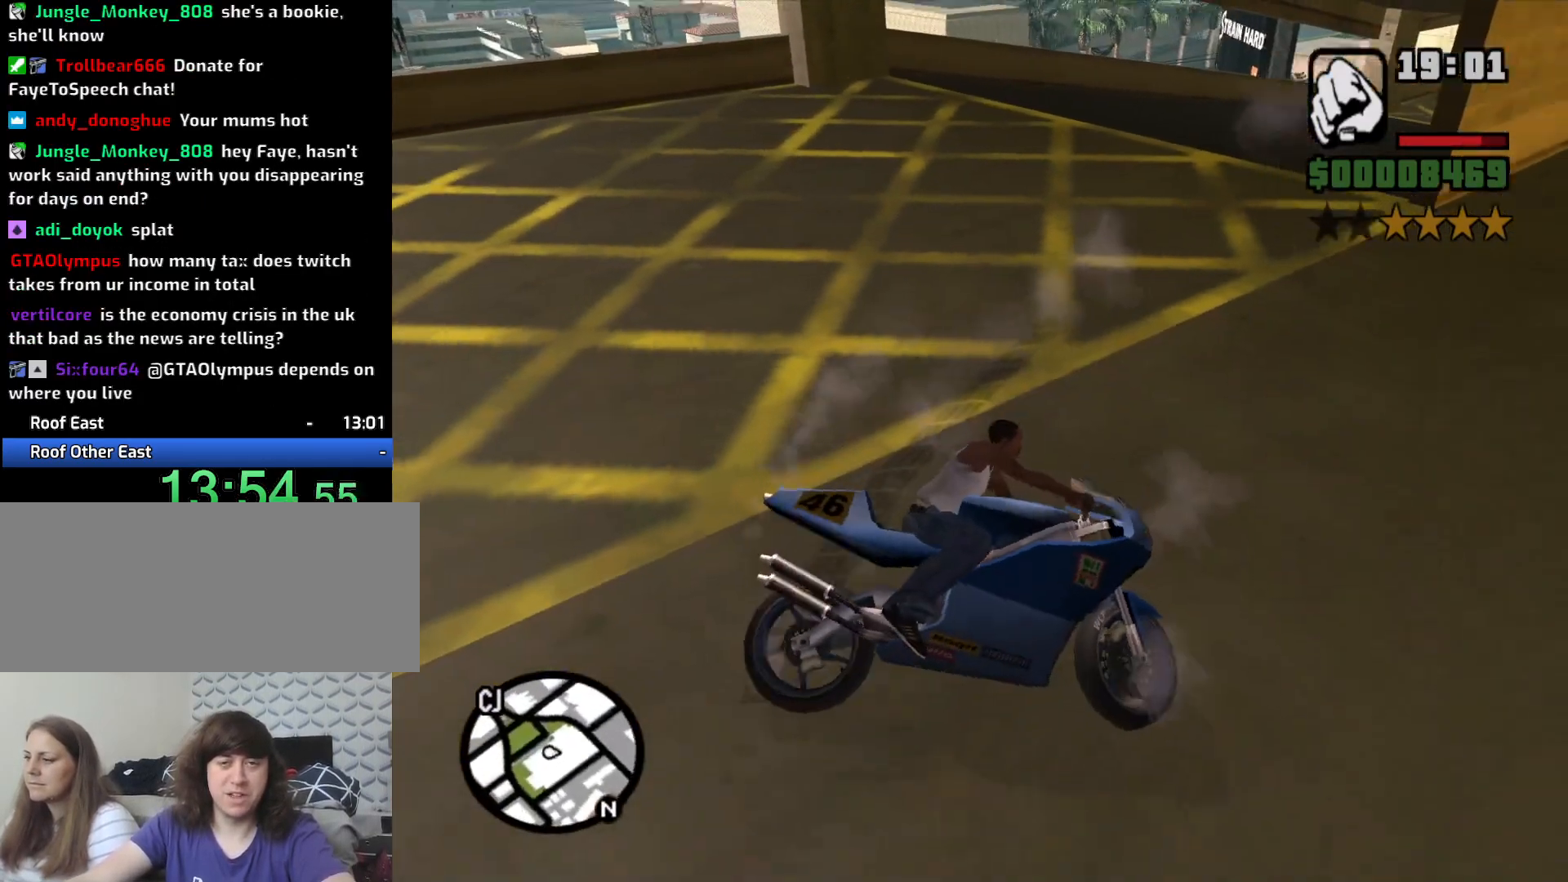
{"keys": ["w"], "mouse": [], "events": [[17, "2", "up"], [200, "2", "down"], [250, "2", "up"], [383, "2", "down"], [433, "a", "up"], [483, "2", "up"]]}
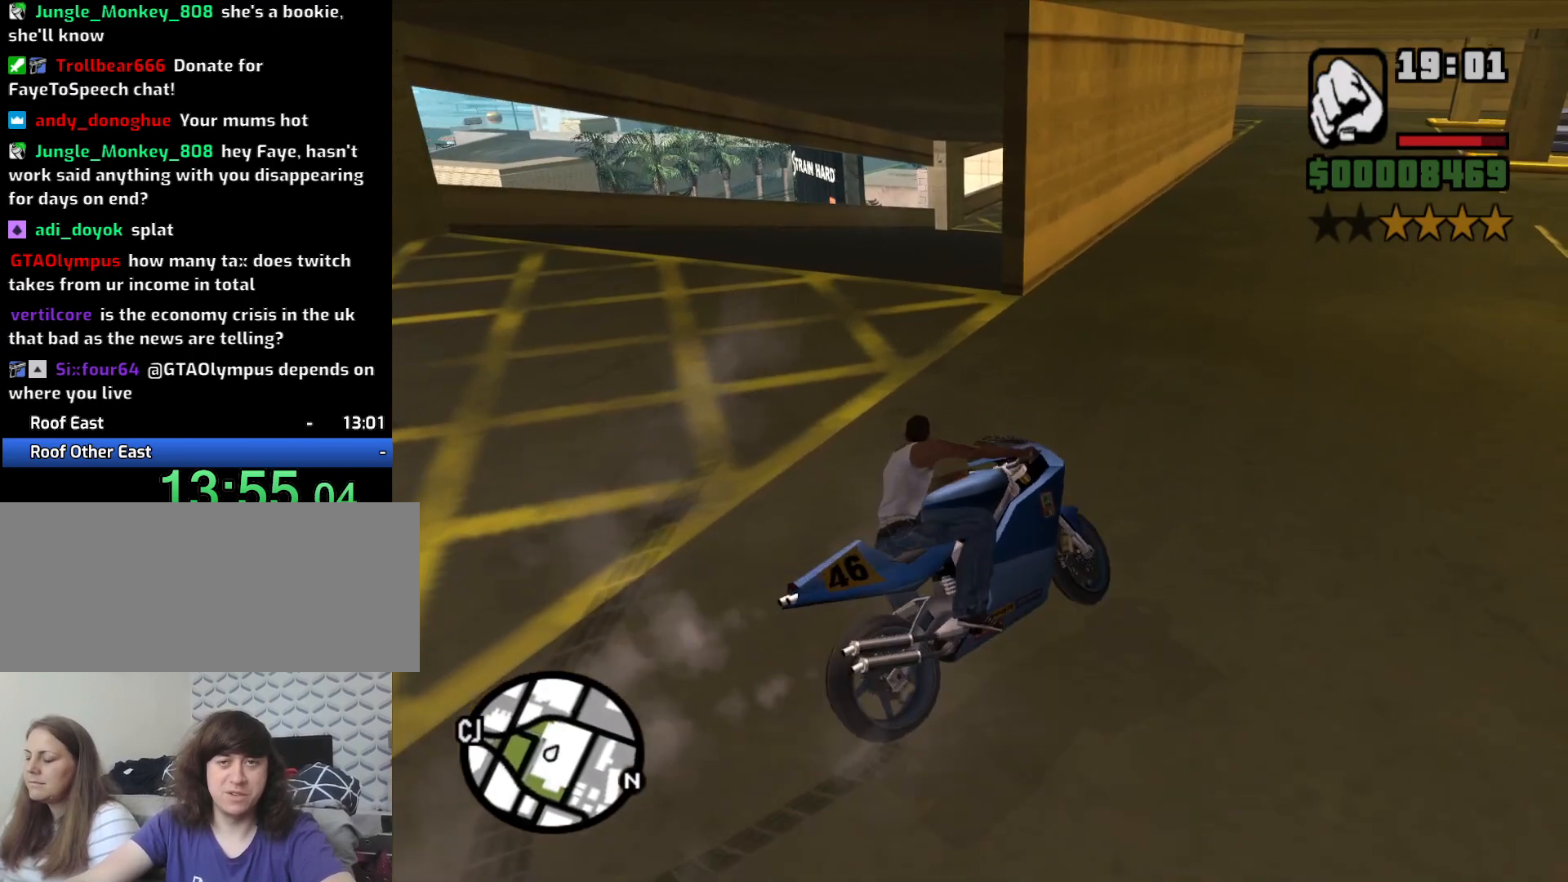
{"keys": ["2", "w"], "mouse": [], "events": [[67, "2", "down"], [167, "2", "up"], [250, "2", "down"], [300, "a", "down"], [350, "2", "up"], [450, "2", "down"], [500, "a", "up"]]}
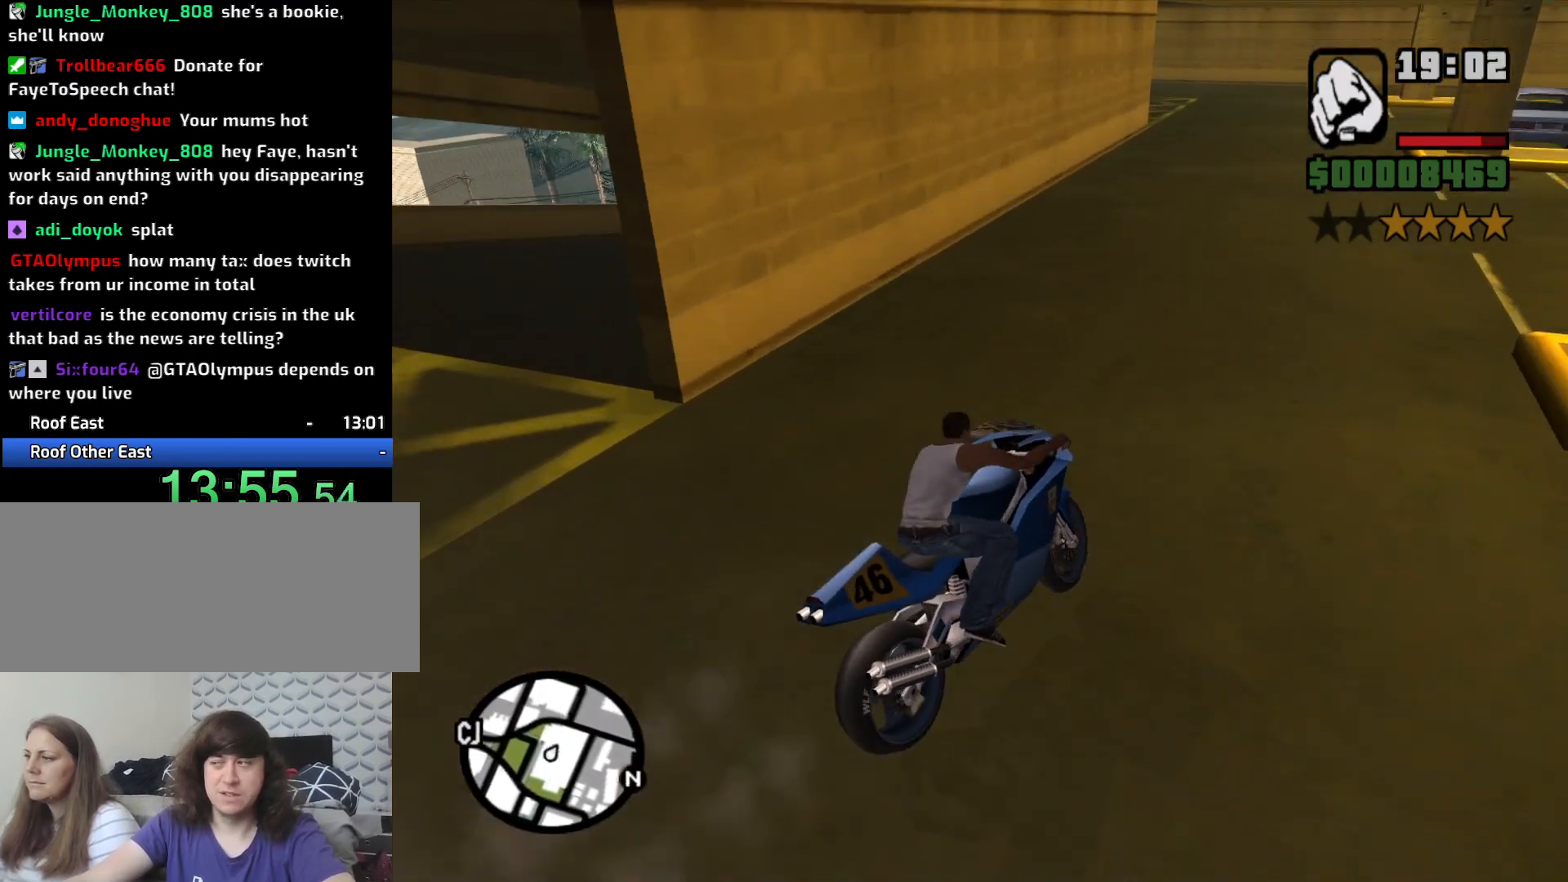
{"keys": ["2", "w"], "mouse": [], "events": [[33, "2", "up"], [133, "2", "down"], [217, "2", "up"], [267, "a", "down"], [317, "2", "down"], [367, "a", "up"], [417, "2", "up"], [467, "2", "down"]]}
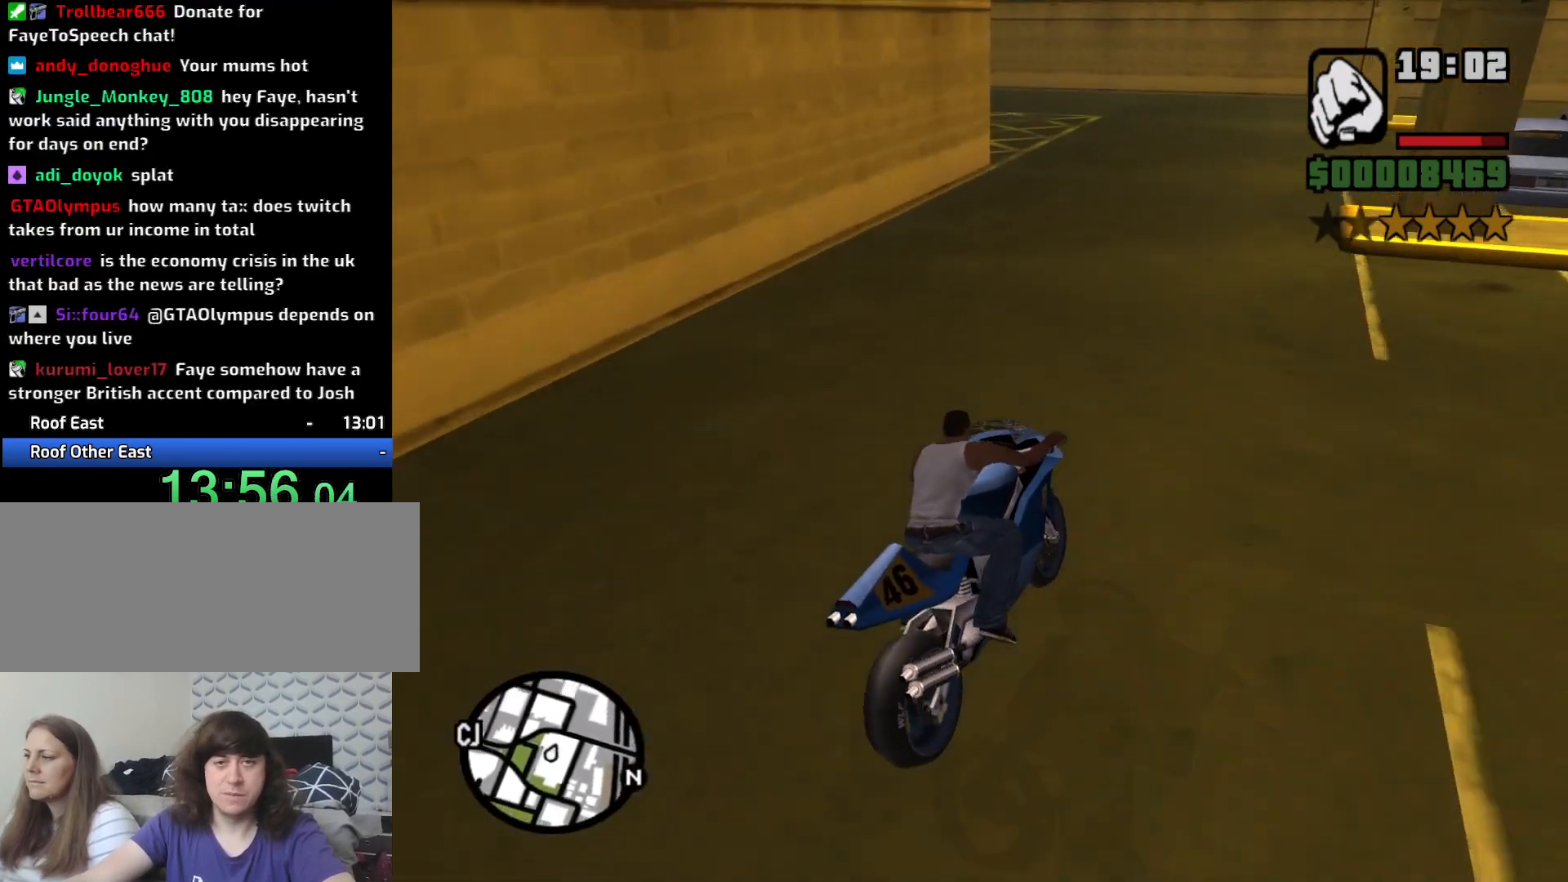
{"keys": ["5", "a", "space"], "mouse": [], "events": [[17, "a", "down"], [100, "2", "up"], [150, "w", "up"], [433, "5", "down"], [433, "space", "down"]]}
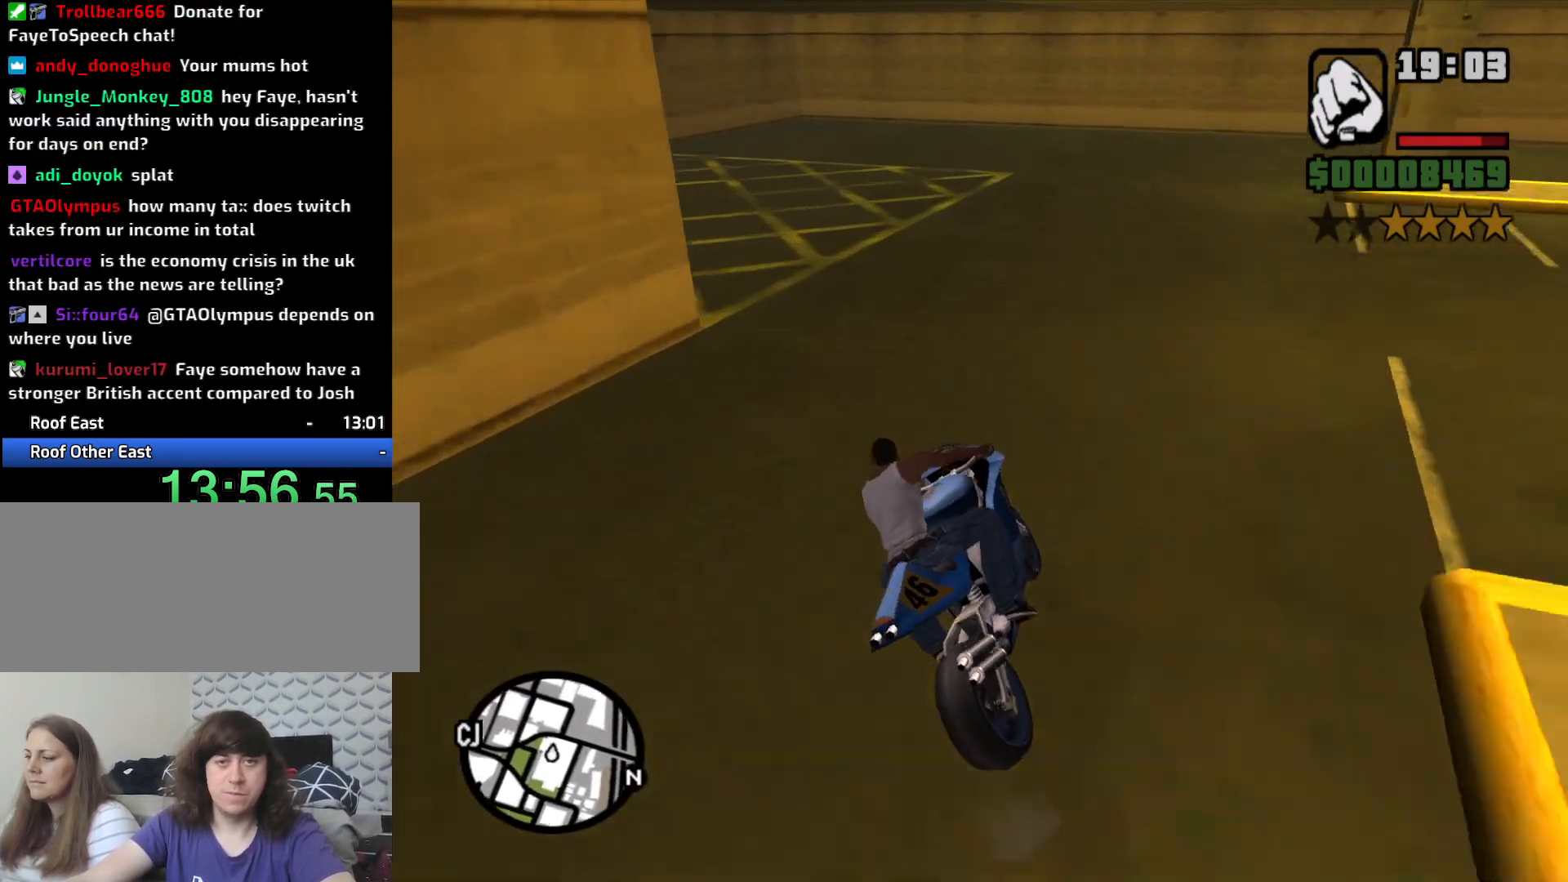
{"keys": ["a"], "mouse": [], "events": [[350, "5", "up"], [350, "space", "up"]]}
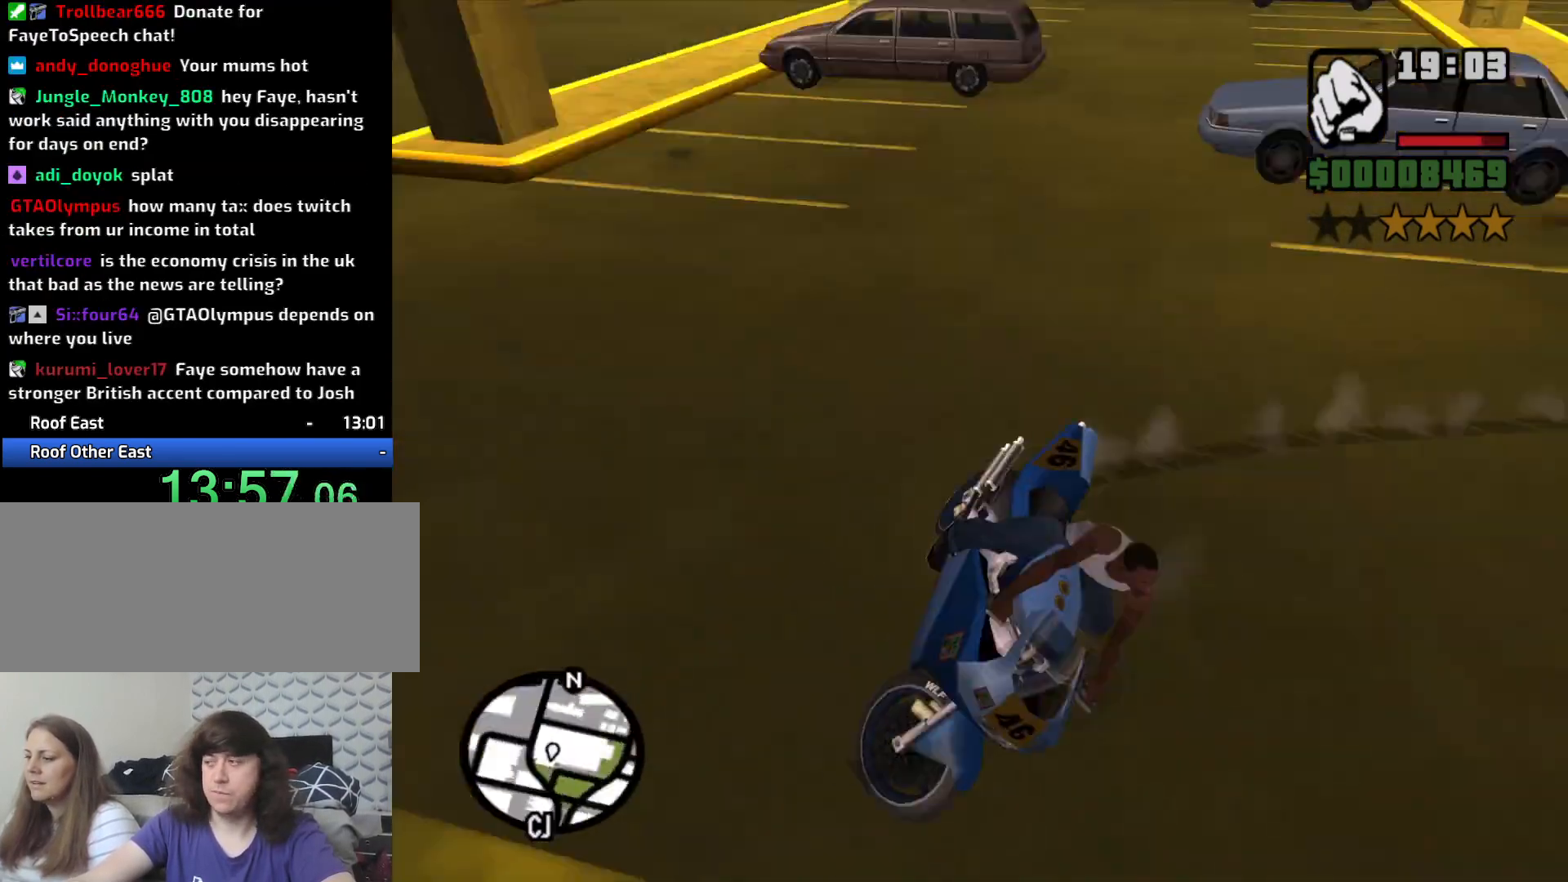
{"keys": ["2", "a", "w"], "mouse": [], "events": [[133, "w", "down"], [183, "2", "down"], [317, "2", "up"], [367, "2", "down"]]}
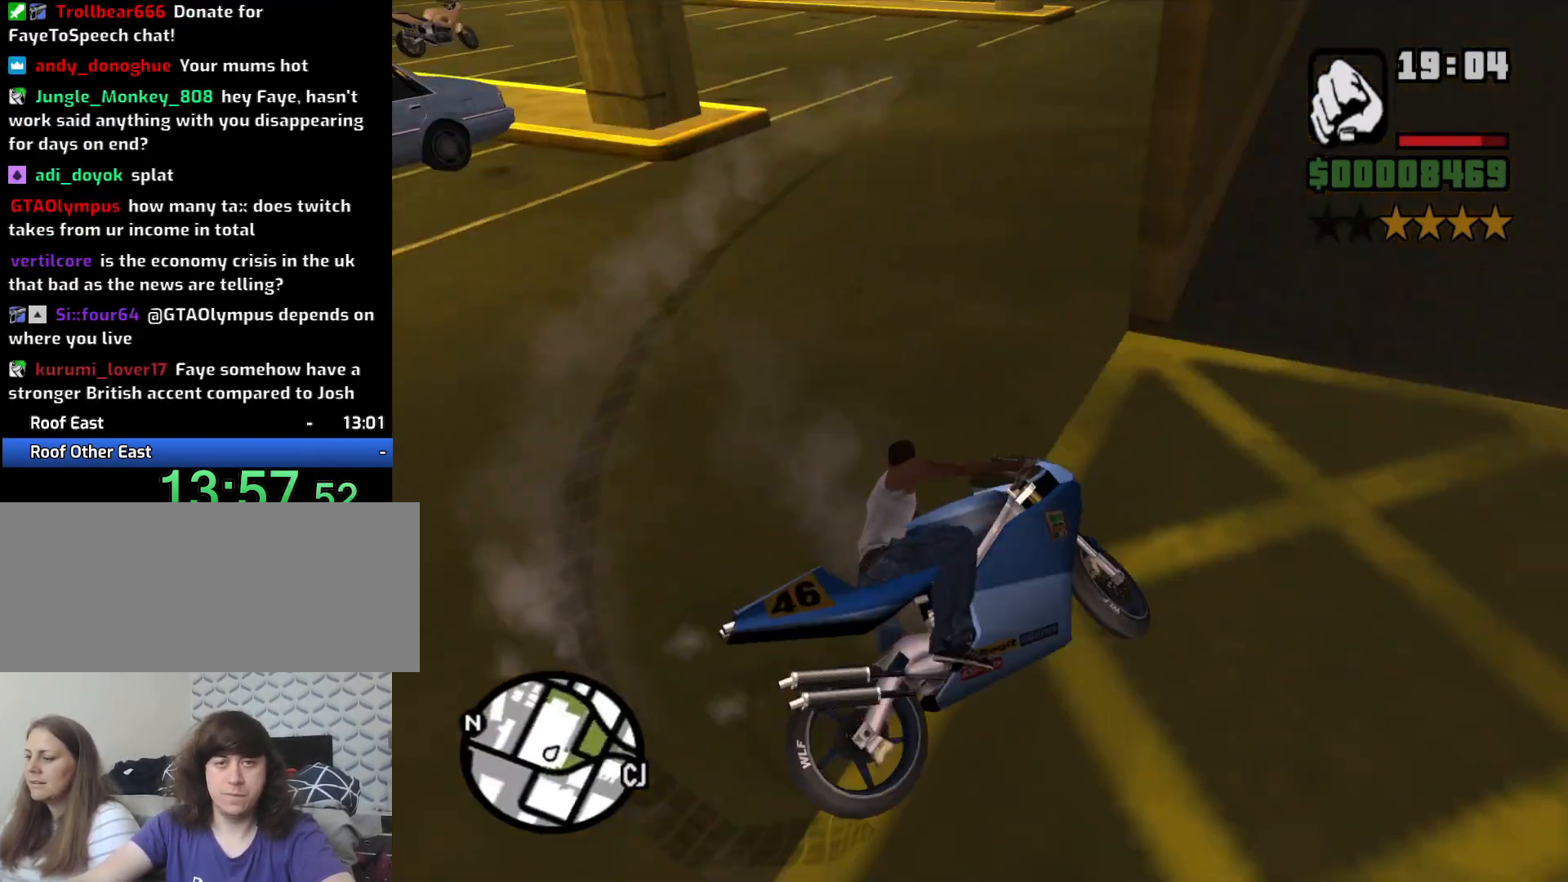
{"keys": ["a", "w"], "mouse": [], "events": [[17, "2", "up"], [50, "a", "up"], [100, "2", "down"], [200, "2", "up"], [283, "d", "down"], [383, "2", "down"], [483, "2", "up"], [483, "a", "down"], [483, "d", "up"]]}
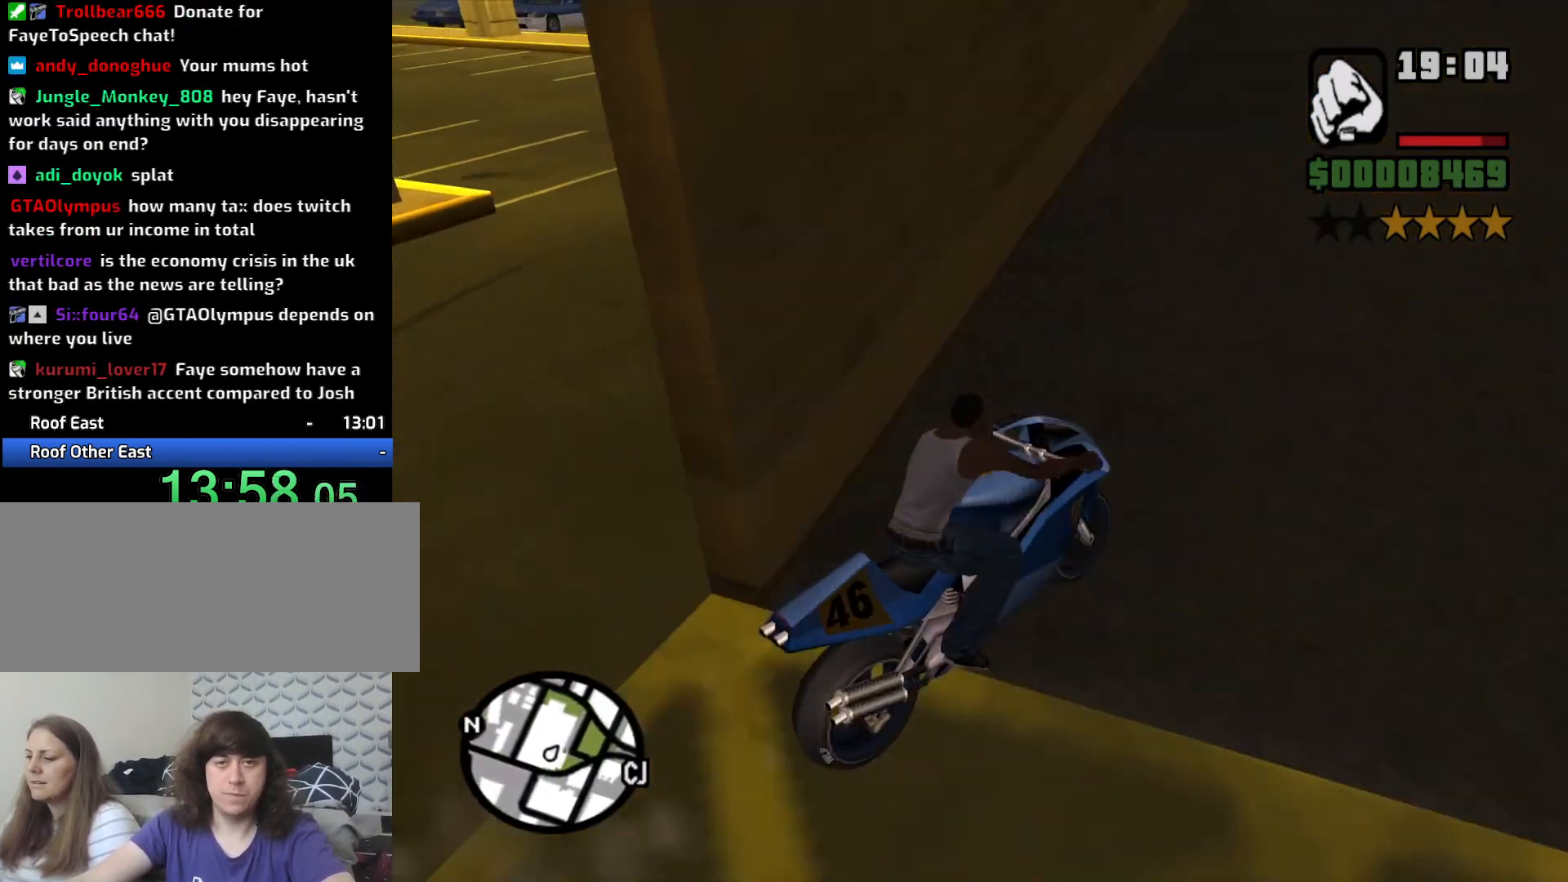
{"keys": ["2", "w"], "mouse": [], "events": [[83, "2", "down"], [167, "2", "up"], [267, "2", "down"], [350, "2", "up"], [350, "a", "up"], [450, "2", "down"]]}
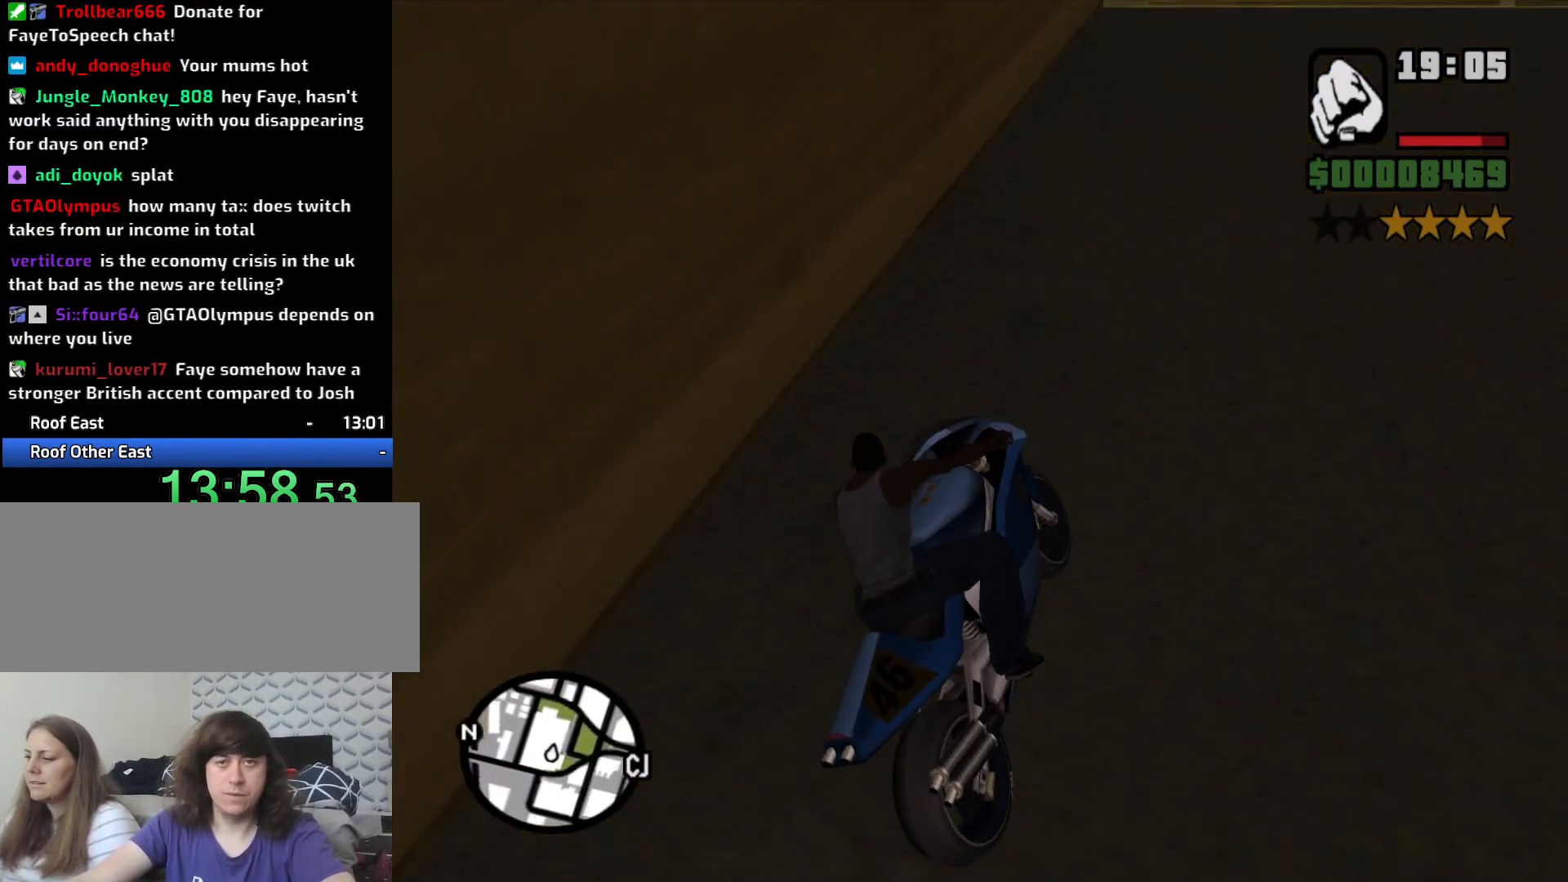
{"keys": ["a"], "mouse": [], "events": [[83, "2", "up"], [217, "d", "down"], [317, "a", "down"], [367, "d", "up"], [367, "w", "up"]]}
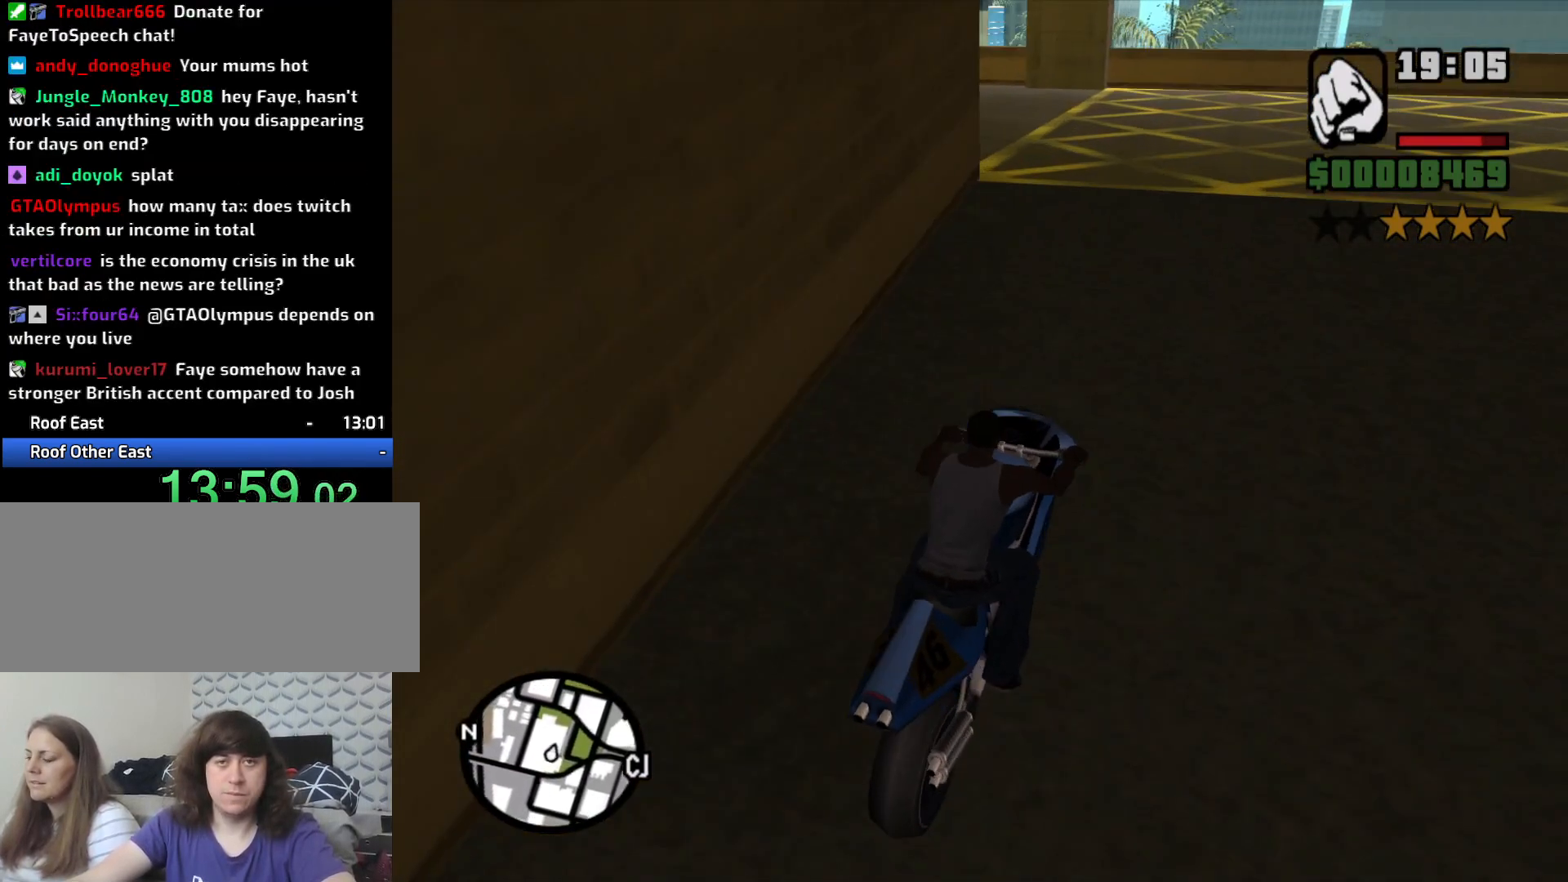
{"keys": ["5", "a", "space"], "mouse": [], "events": [[100, "a", "up"], [150, "5", "down"], [150, "space", "down"], [200, "a", "down"]]}
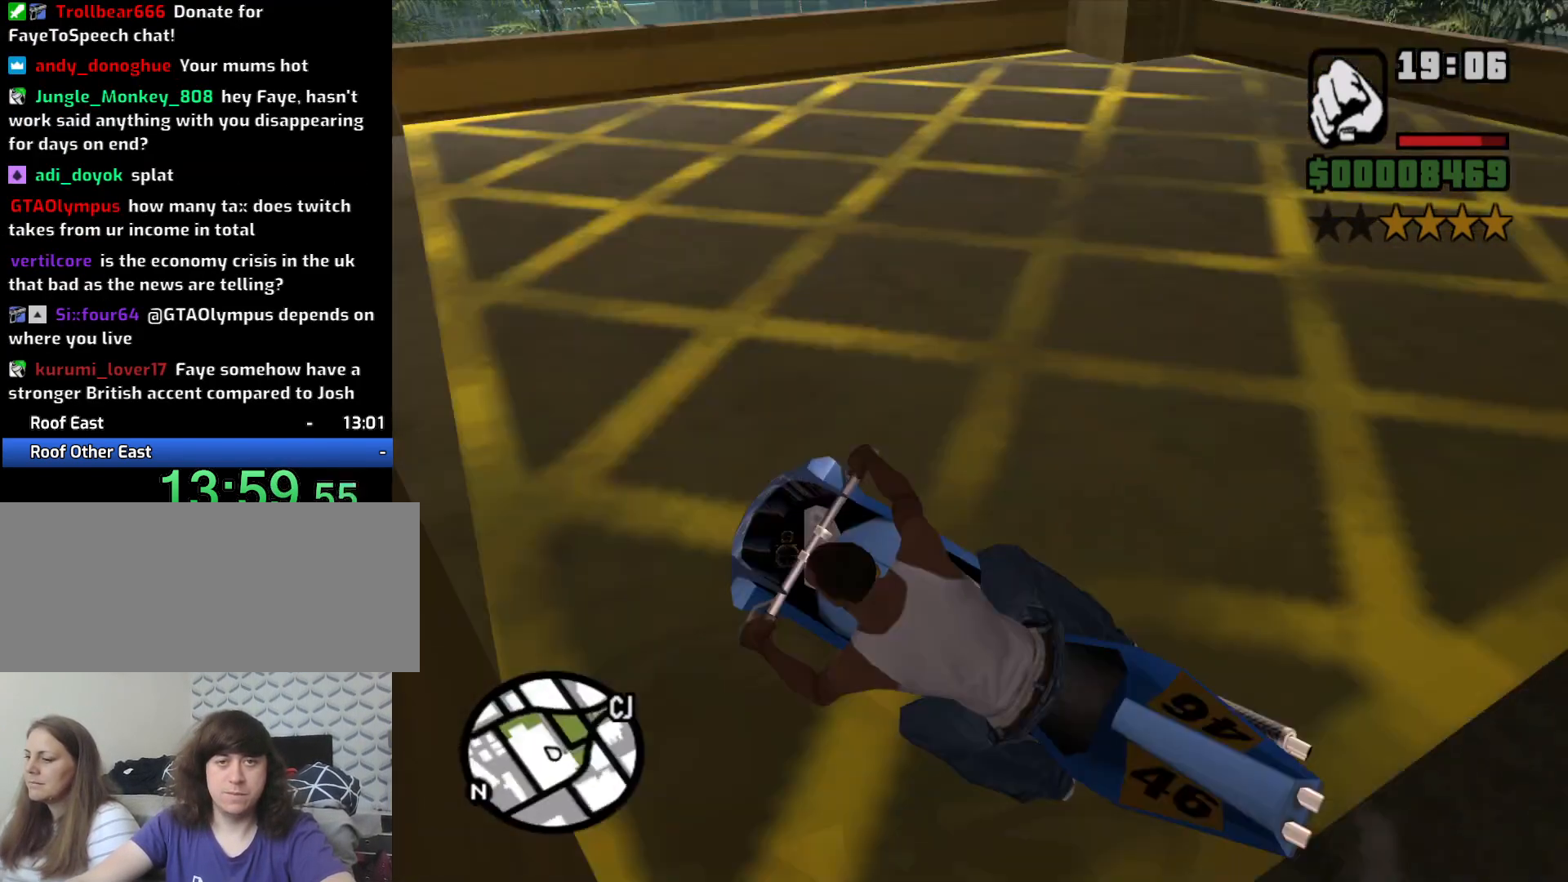
{"keys": ["2", "a", "w"], "mouse": [], "events": [[167, "space", "up"], [300, "5", "up"], [300, "w", "down"], [500, "2", "down"]]}
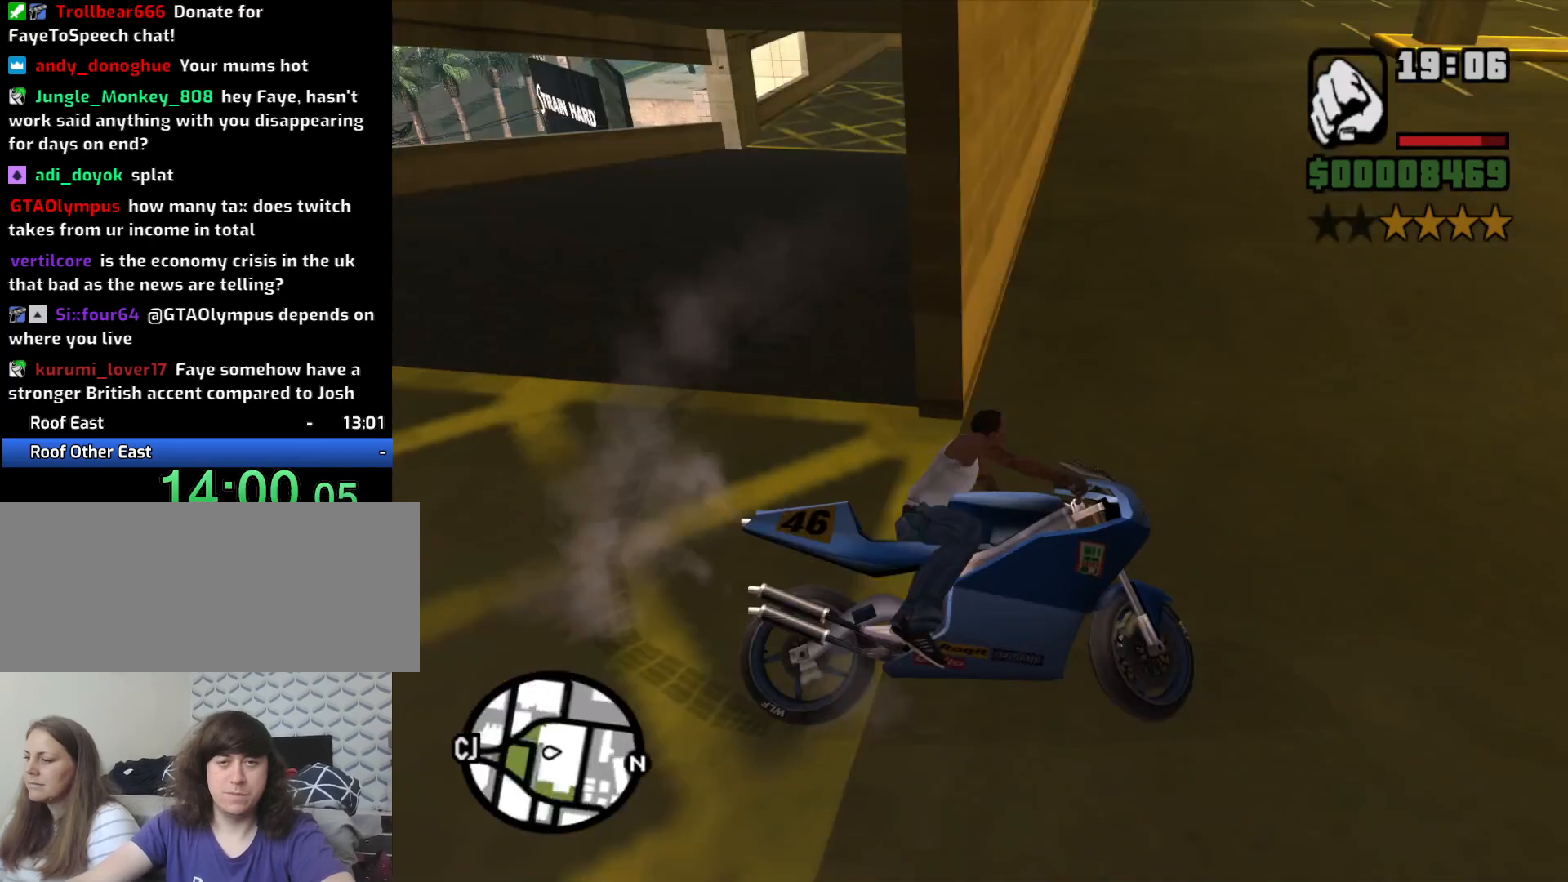
{"keys": ["w"], "mouse": [], "events": [[83, "2", "up"], [183, "2", "down"], [317, "2", "up"], [367, "2", "down"], [450, "a", "up"], [500, "2", "up"]]}
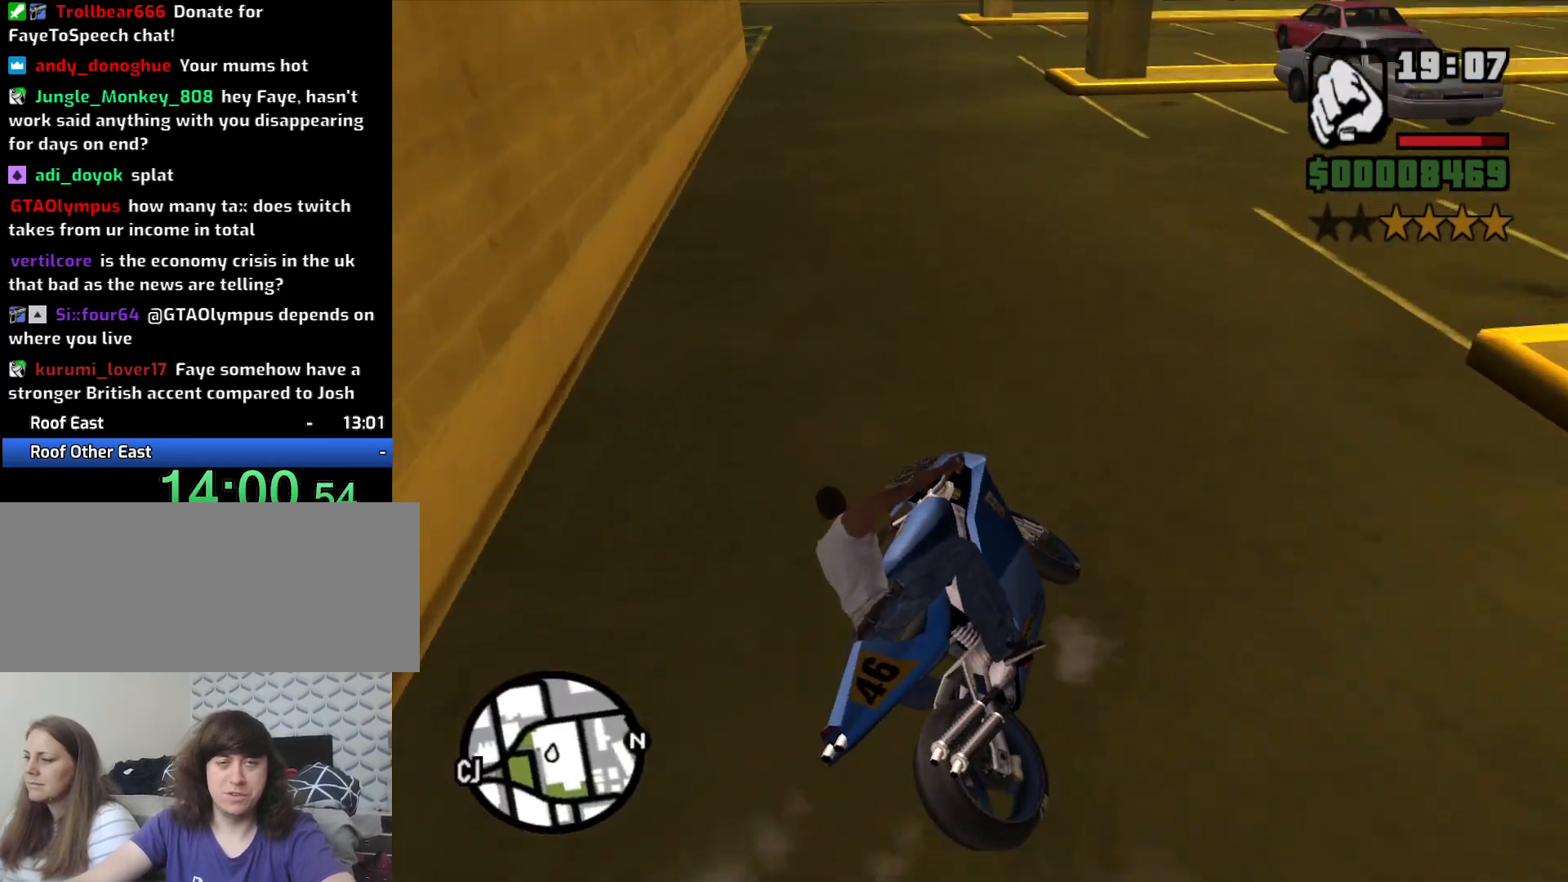
{"keys": ["2", "a", "w"], "mouse": [], "events": [[100, "2", "down"], [150, "a", "down"], [200, "2", "up"], [283, "2", "down"], [283, "a", "up"], [383, "2", "up"], [433, "a", "down"], [483, "2", "down"]]}
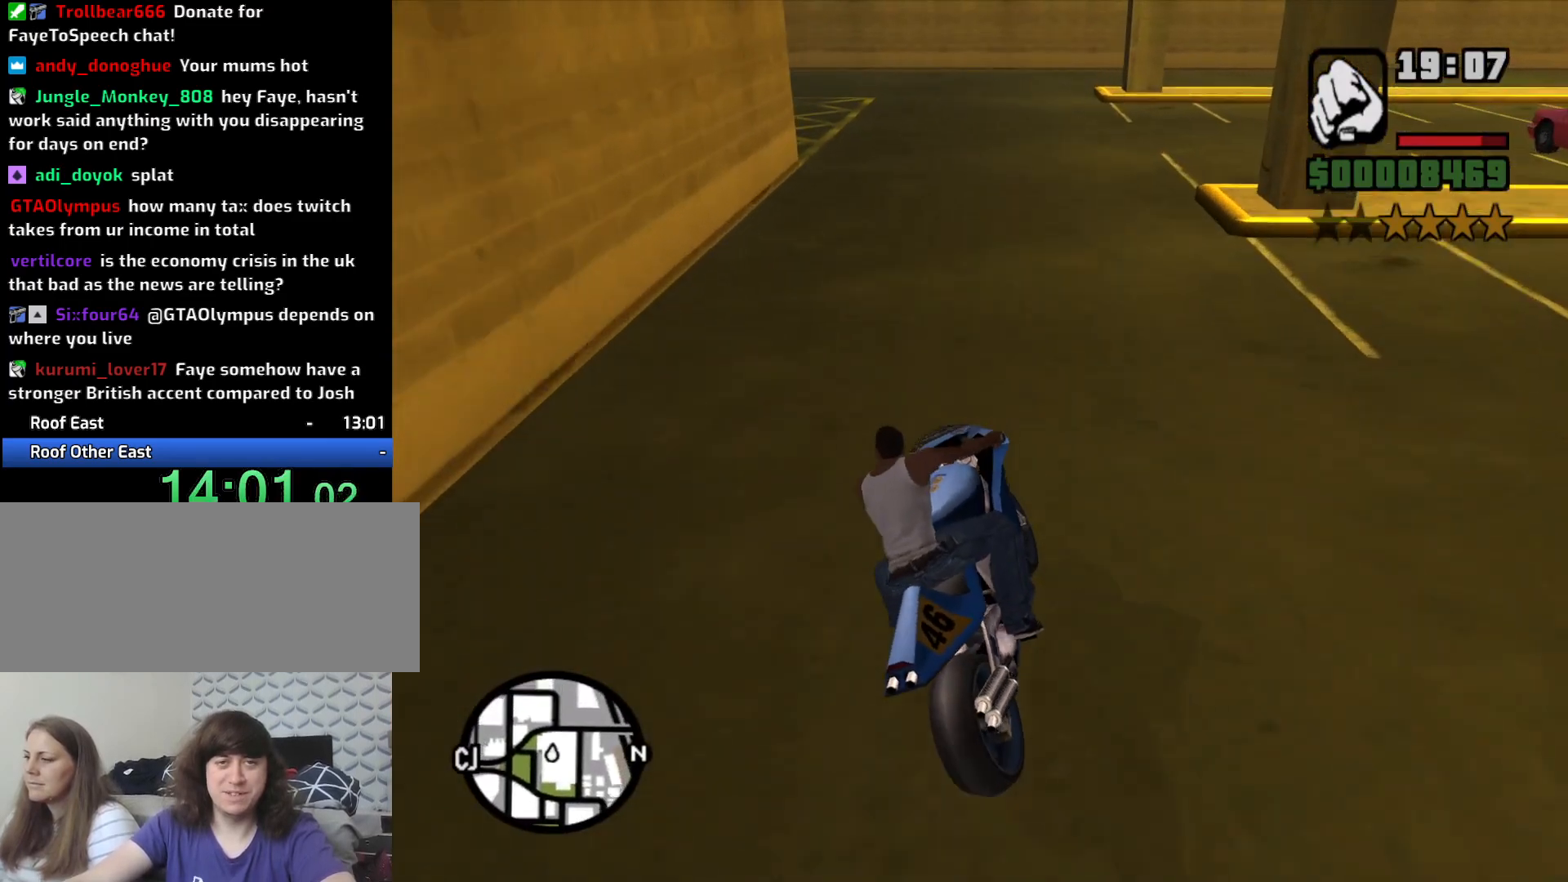
{"keys": ["5", "a"], "mouse": [], "events": [[67, "2", "up"], [117, "2", "down"], [167, "a", "up"], [217, "a", "down"], [267, "2", "up"], [350, "w", "up"], [500, "5", "down"]]}
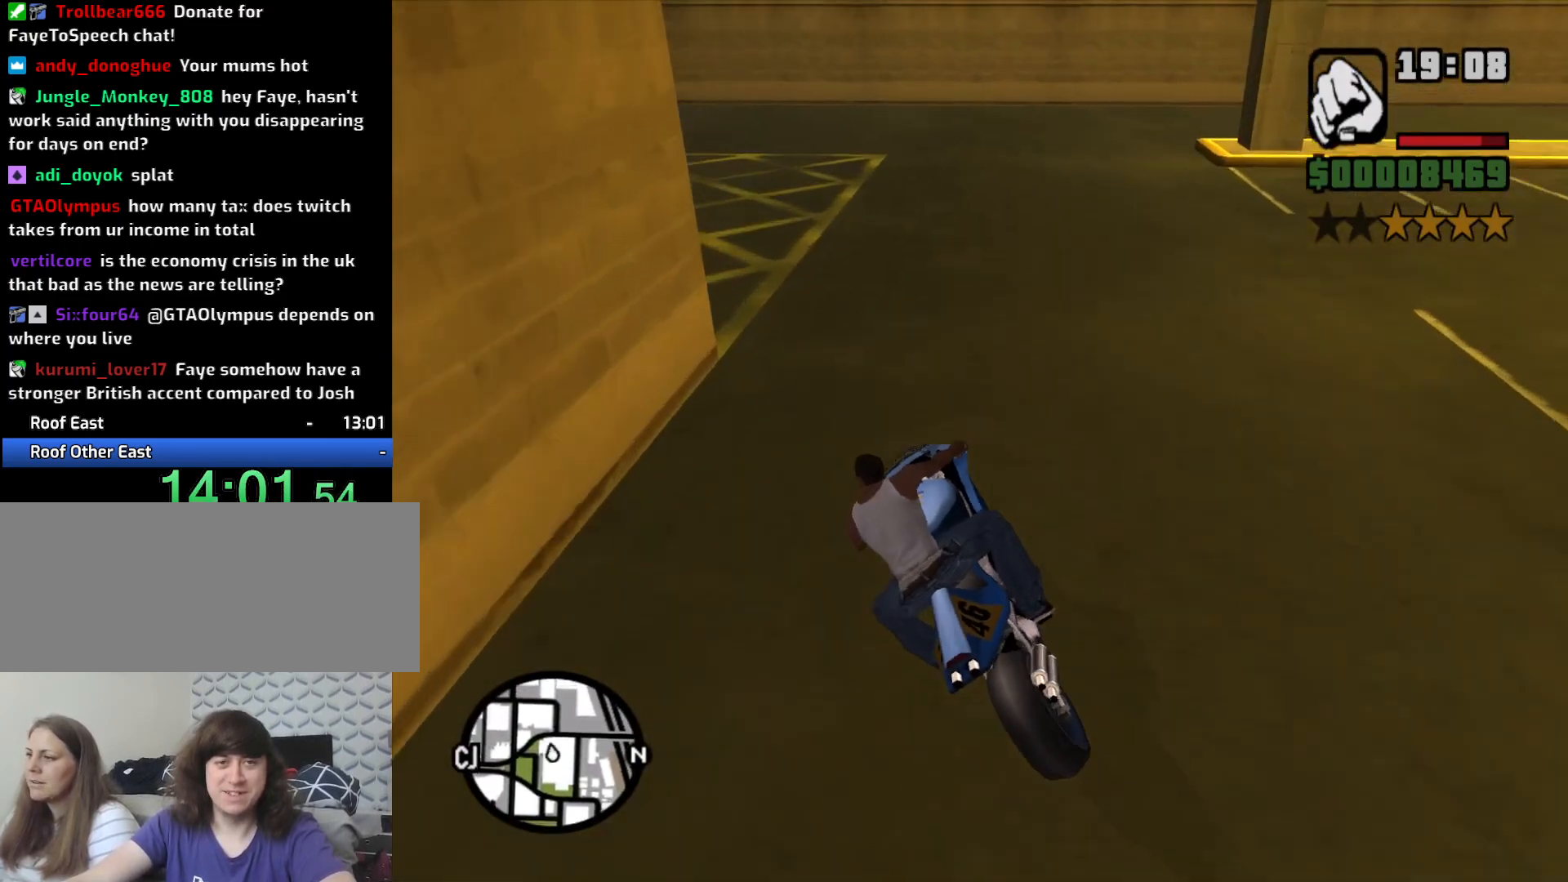
{"keys": ["5", "a", "space"], "mouse": [], "events": [[50, "space", "down"]]}
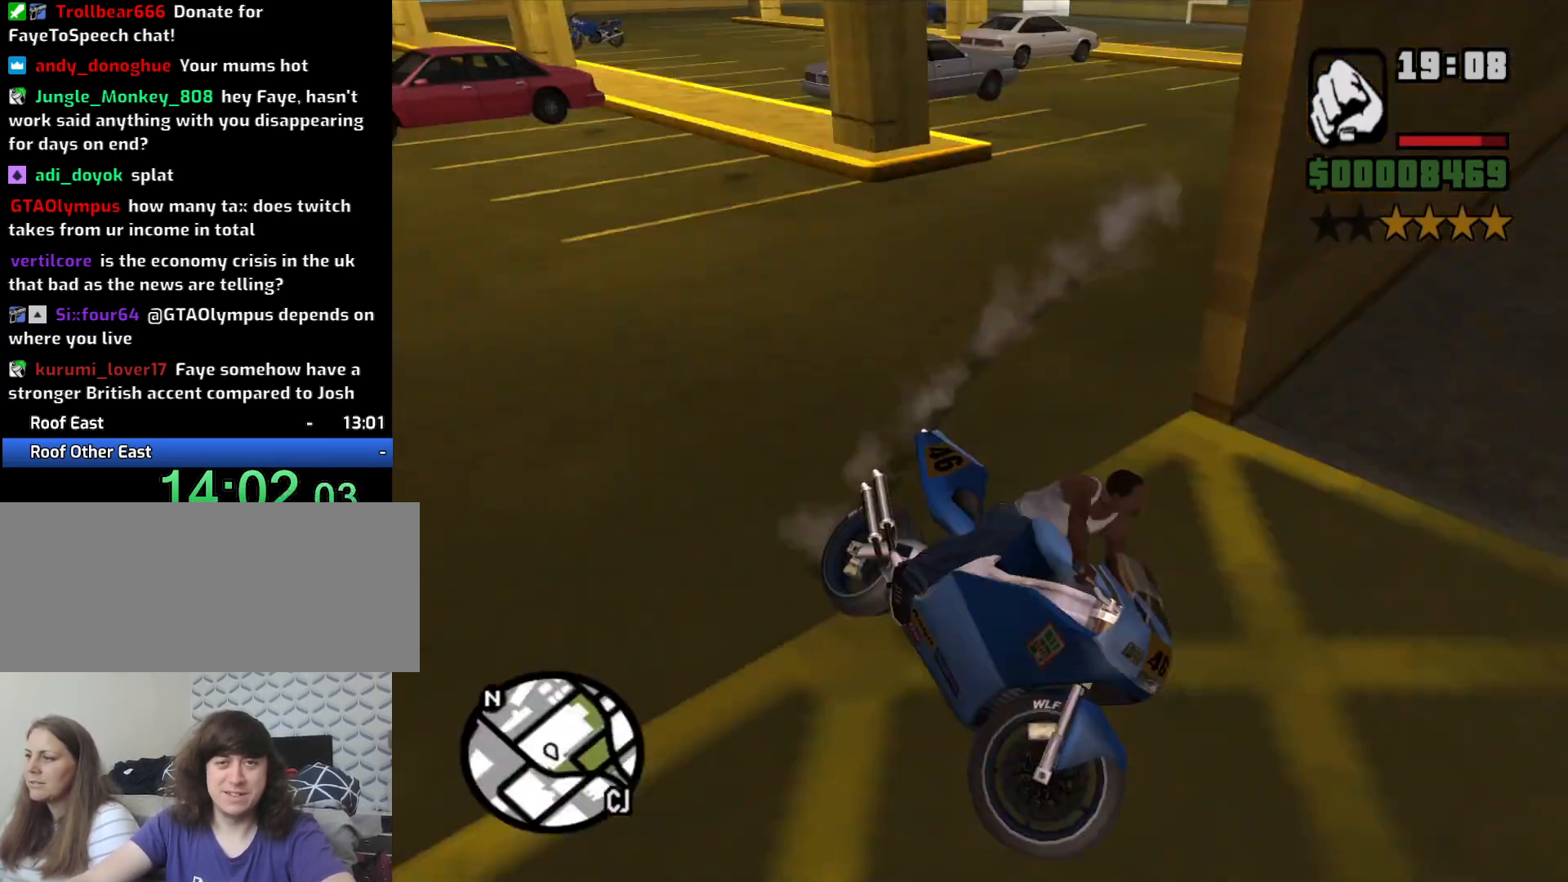
{"keys": ["2", "a", "w"], "mouse": [], "events": [[50, "5", "up"], [150, "space", "up"], [150, "w", "down"], [200, "2", "down"], [283, "2", "up"], [433, "2", "down"]]}
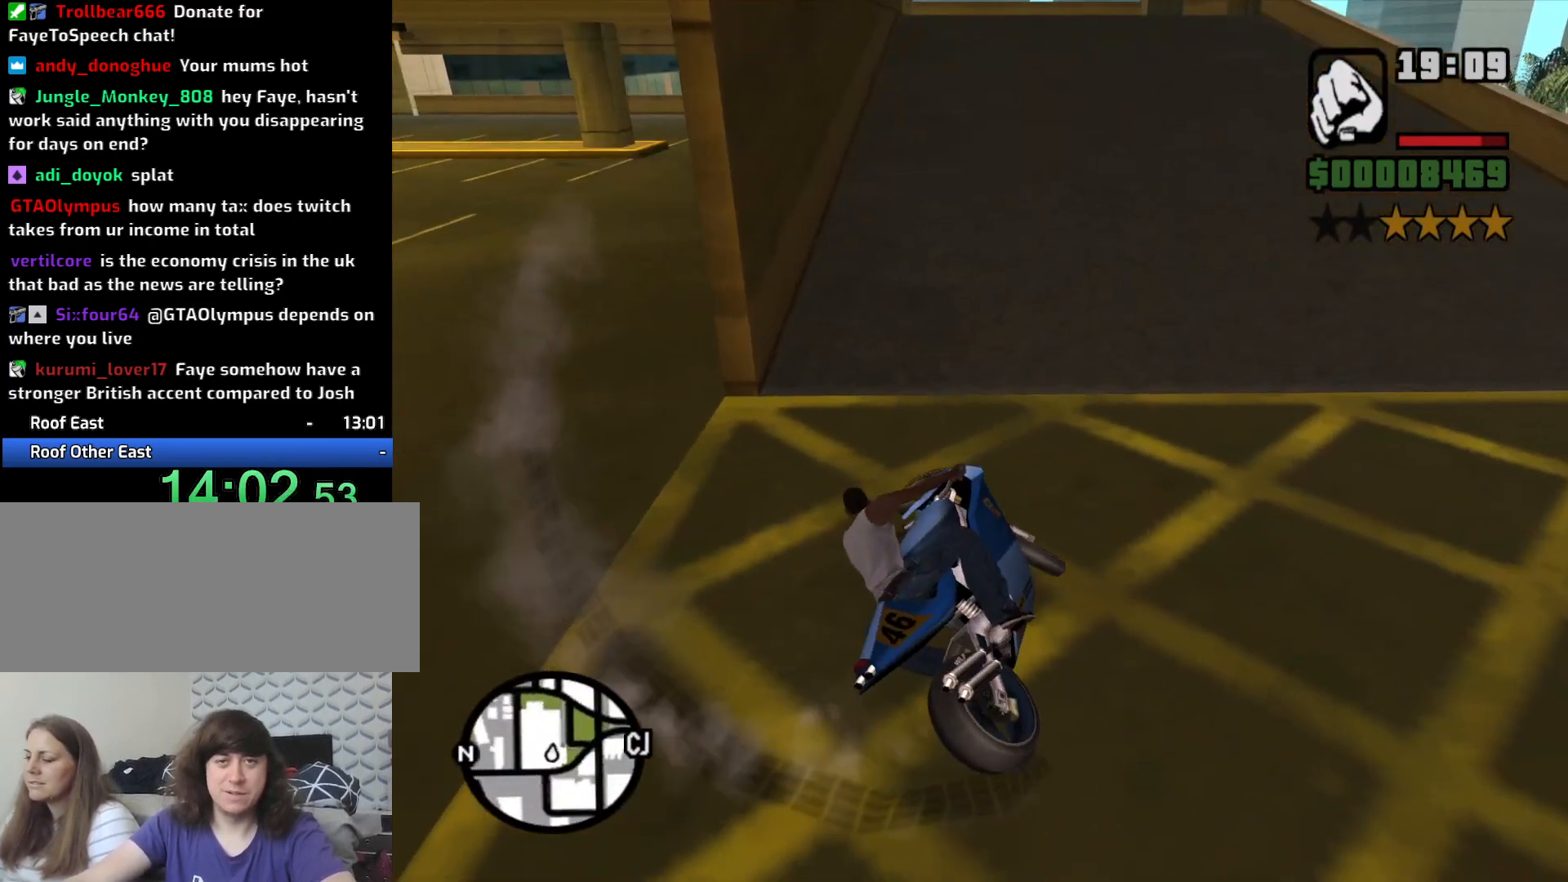
{"keys": ["w"], "mouse": [], "events": [[17, "a", "up"], [67, "2", "up"], [167, "2", "down"], [217, "2", "up"], [350, "2", "down"], [450, "2", "up"]]}
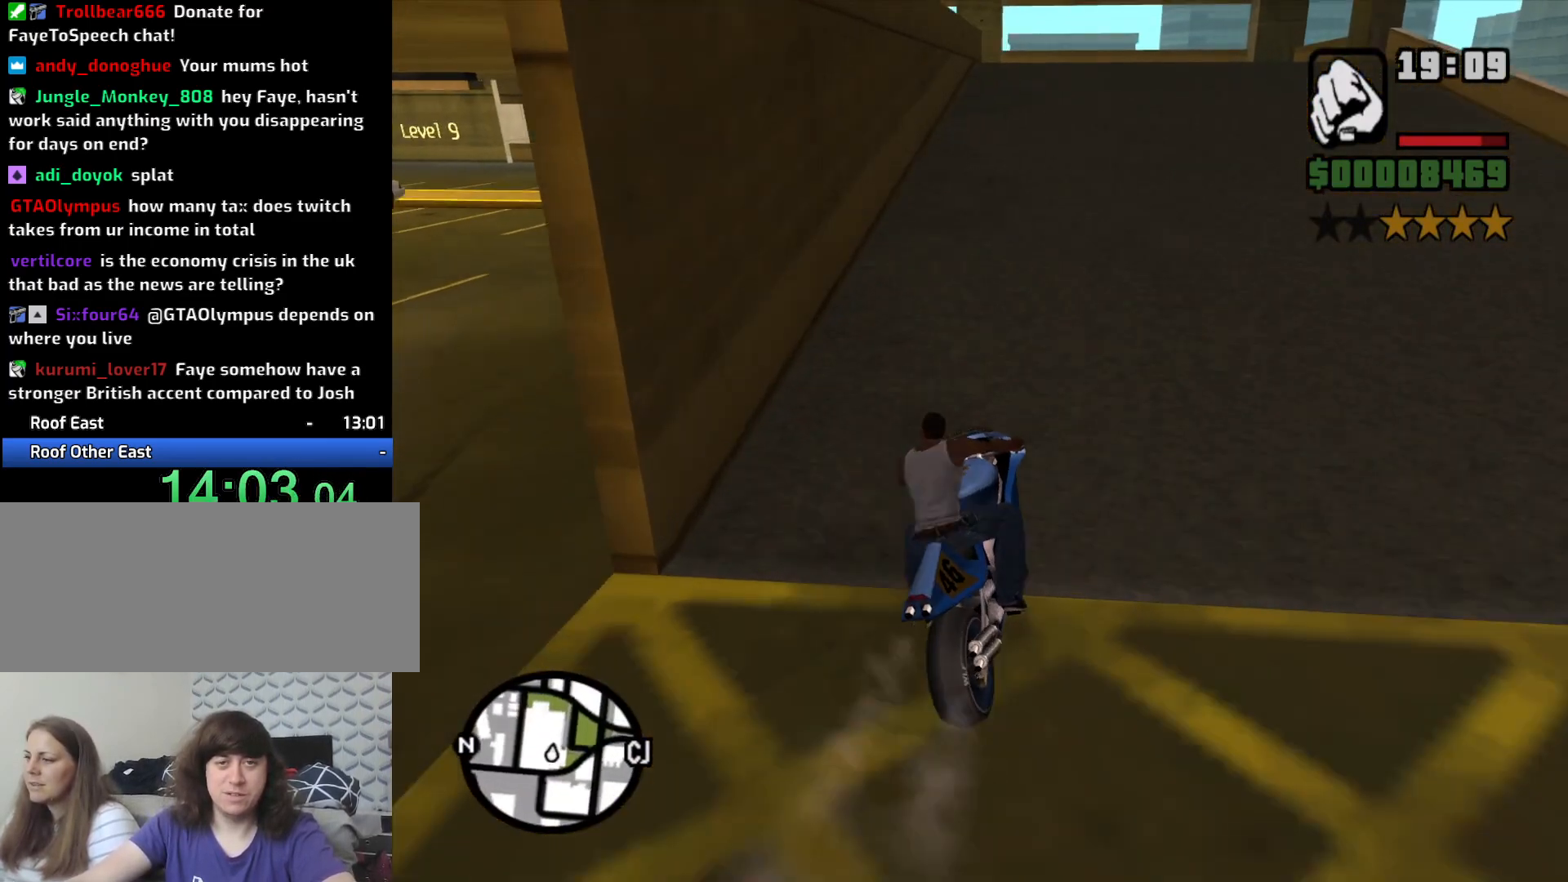
{"keys": ["2", "w"], "mouse": [], "events": [[50, "2", "down"], [133, "2", "up"], [233, "2", "down"], [317, "2", "up"], [417, "2", "down"]]}
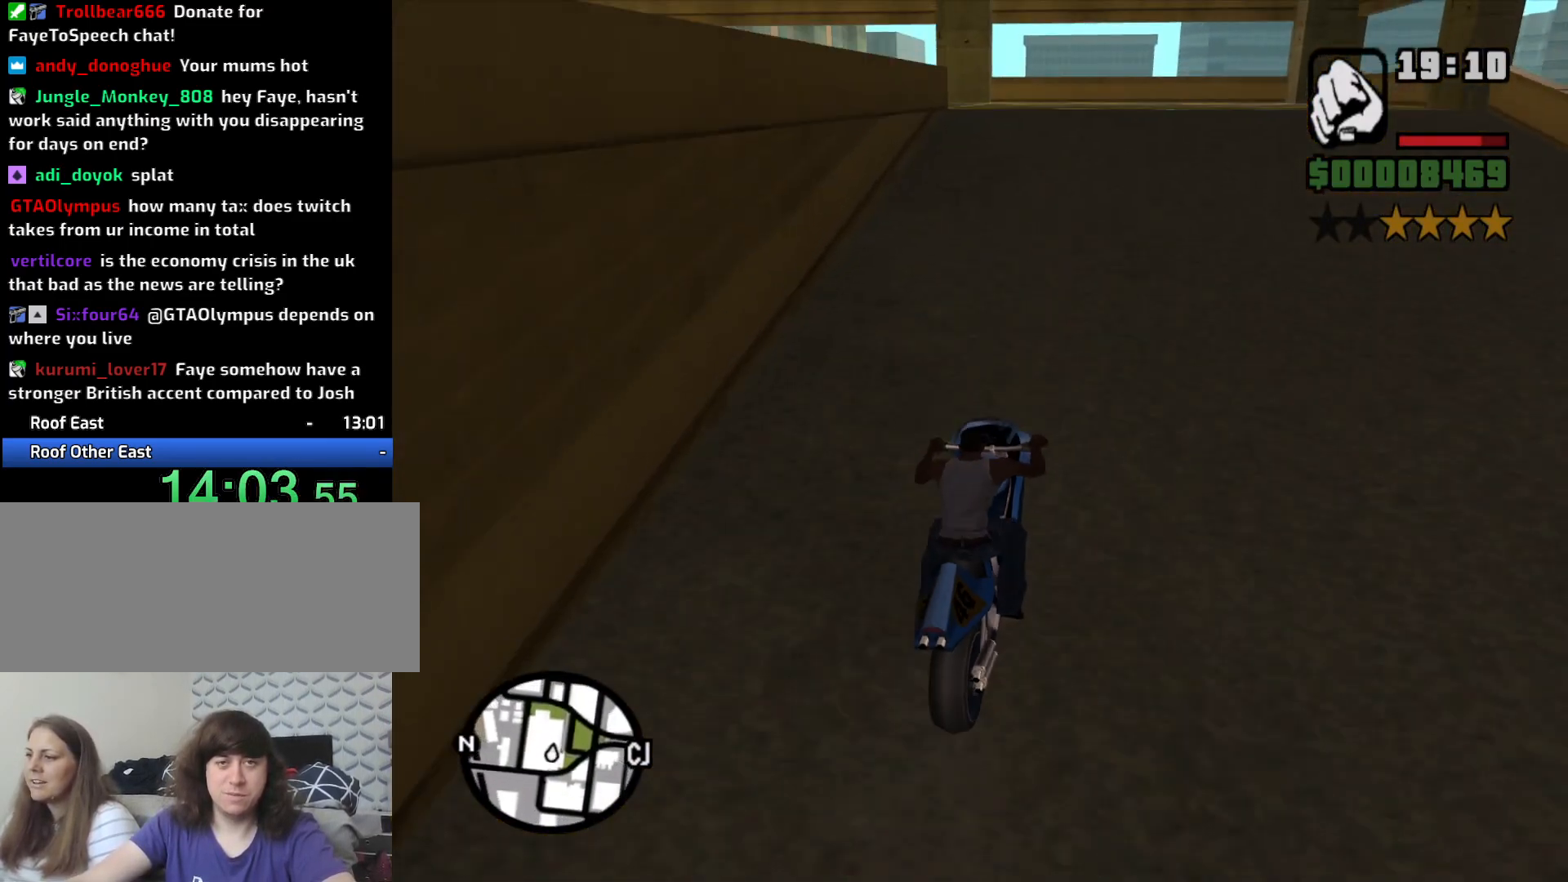
{"keys": ["5", "a"], "mouse": [], "events": [[17, "2", "up"], [100, "2", "down"], [200, "2", "up"], [233, "a", "down"], [333, "w", "up"], [483, "5", "down"]]}
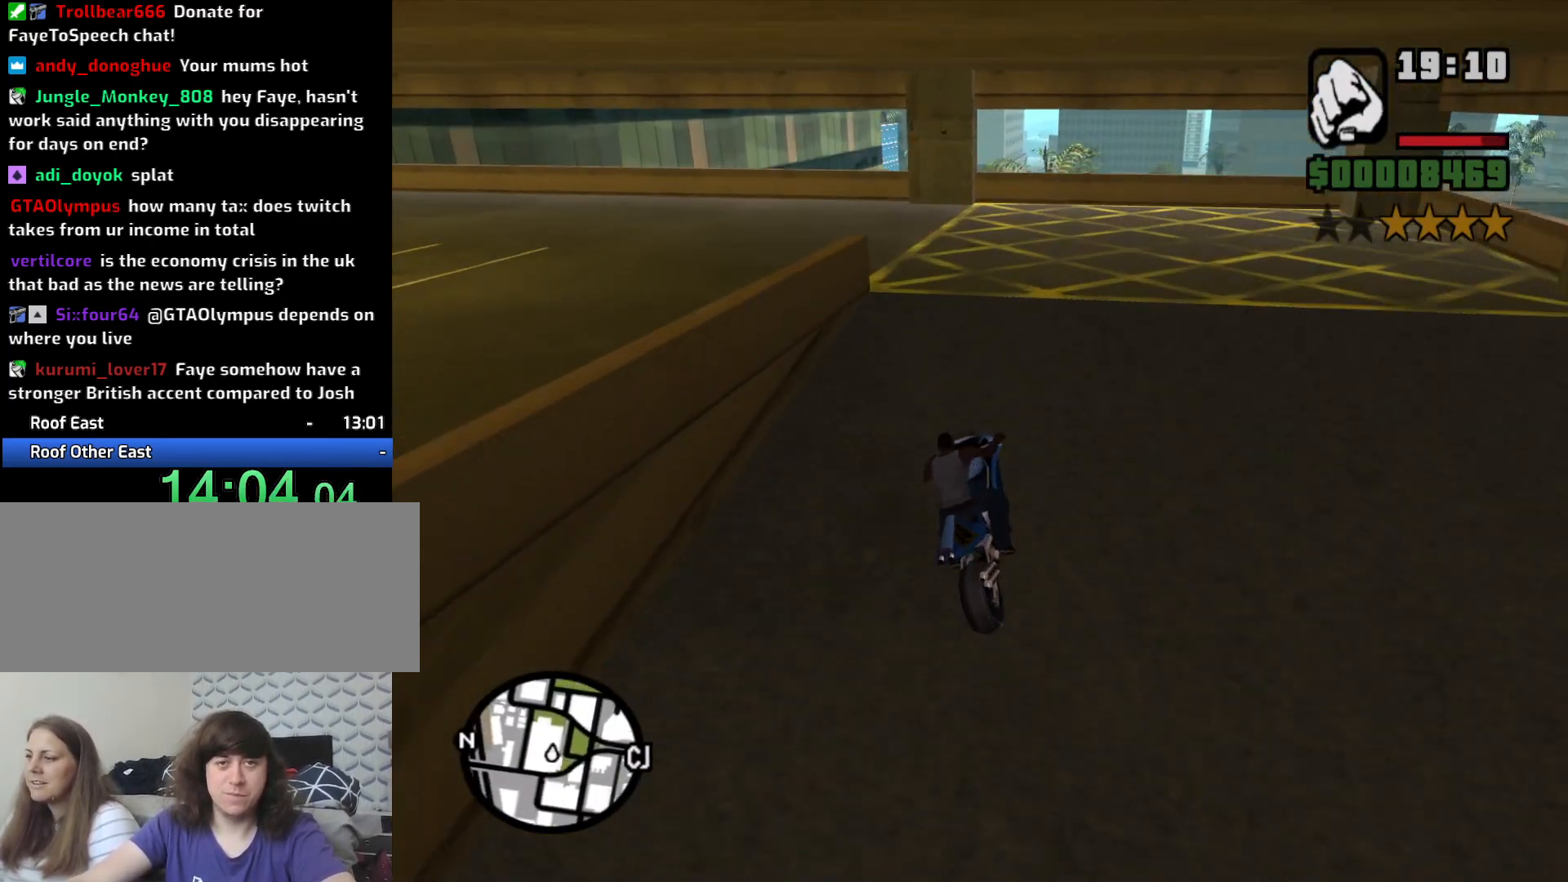
{"keys": ["5", "a", "space"], "mouse": [], "events": [[117, "space", "down"], [217, "a", "up"], [400, "a", "down"]]}
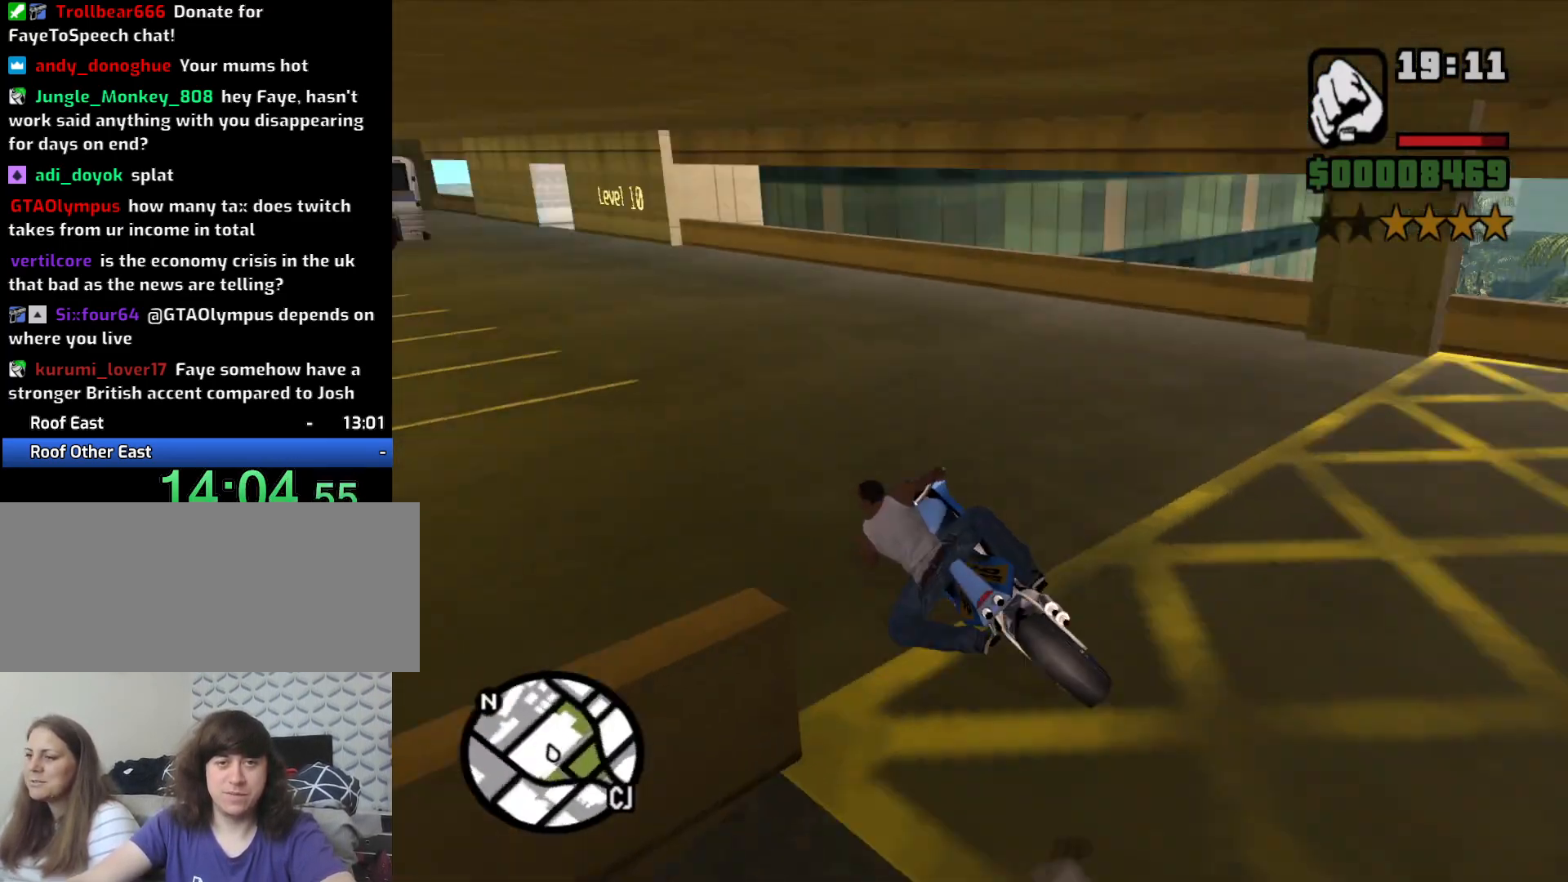
{"keys": ["a"], "mouse": [], "events": [[83, "5", "up"], [83, "space", "up"], [317, "2", "down"], [417, "2", "up"]]}
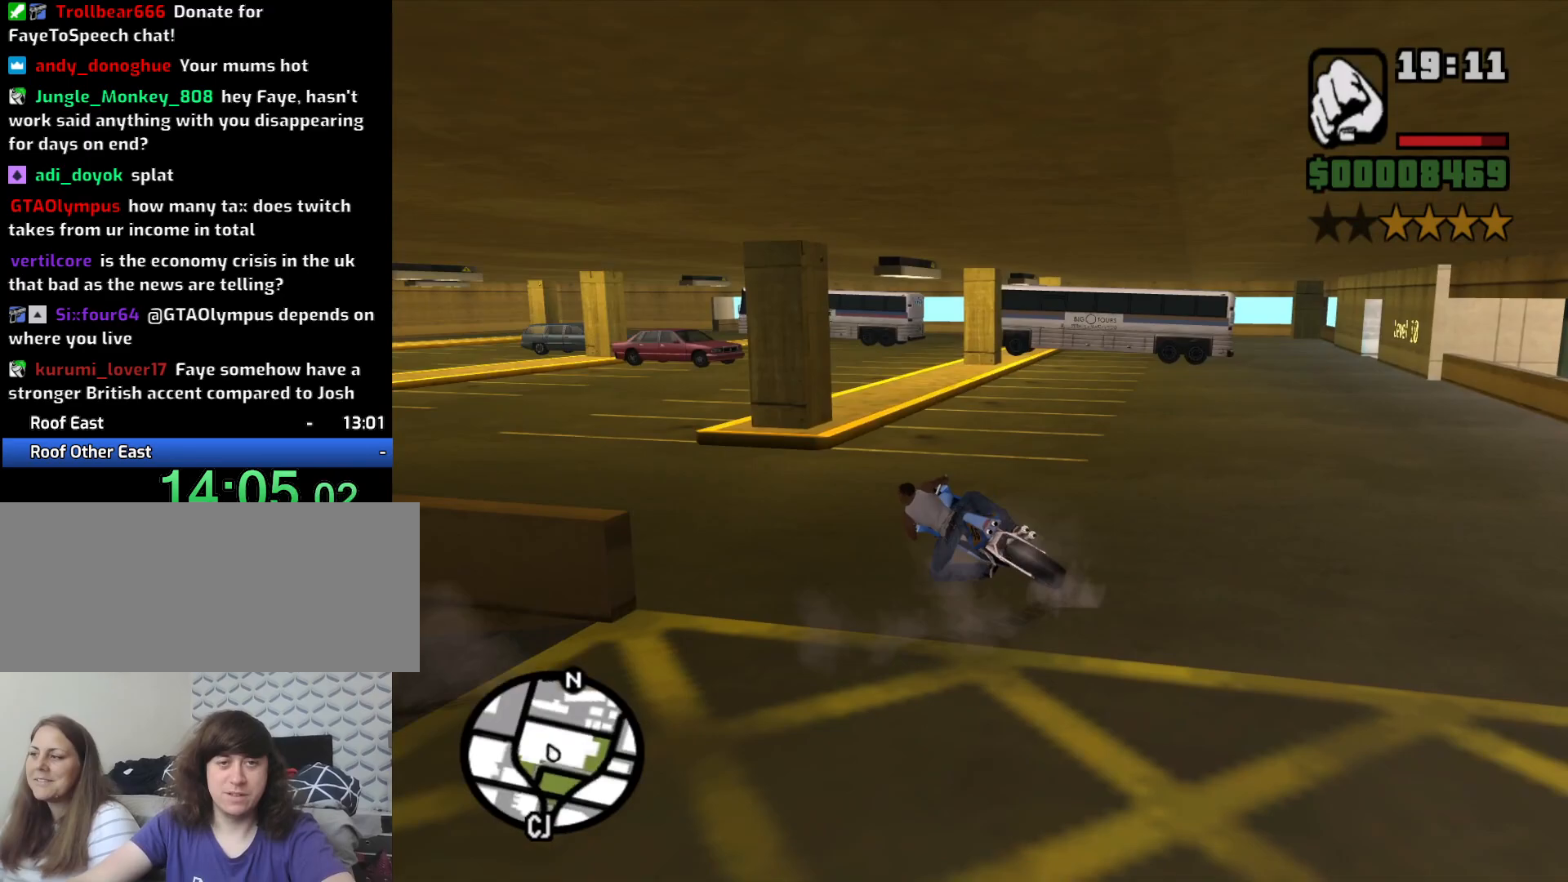
{"keys": ["w"], "mouse": [], "events": [[17, "w", "down"], [50, "2", "down"], [150, "2", "up"], [283, "2", "down"], [333, "a", "up"], [383, "2", "up"]]}
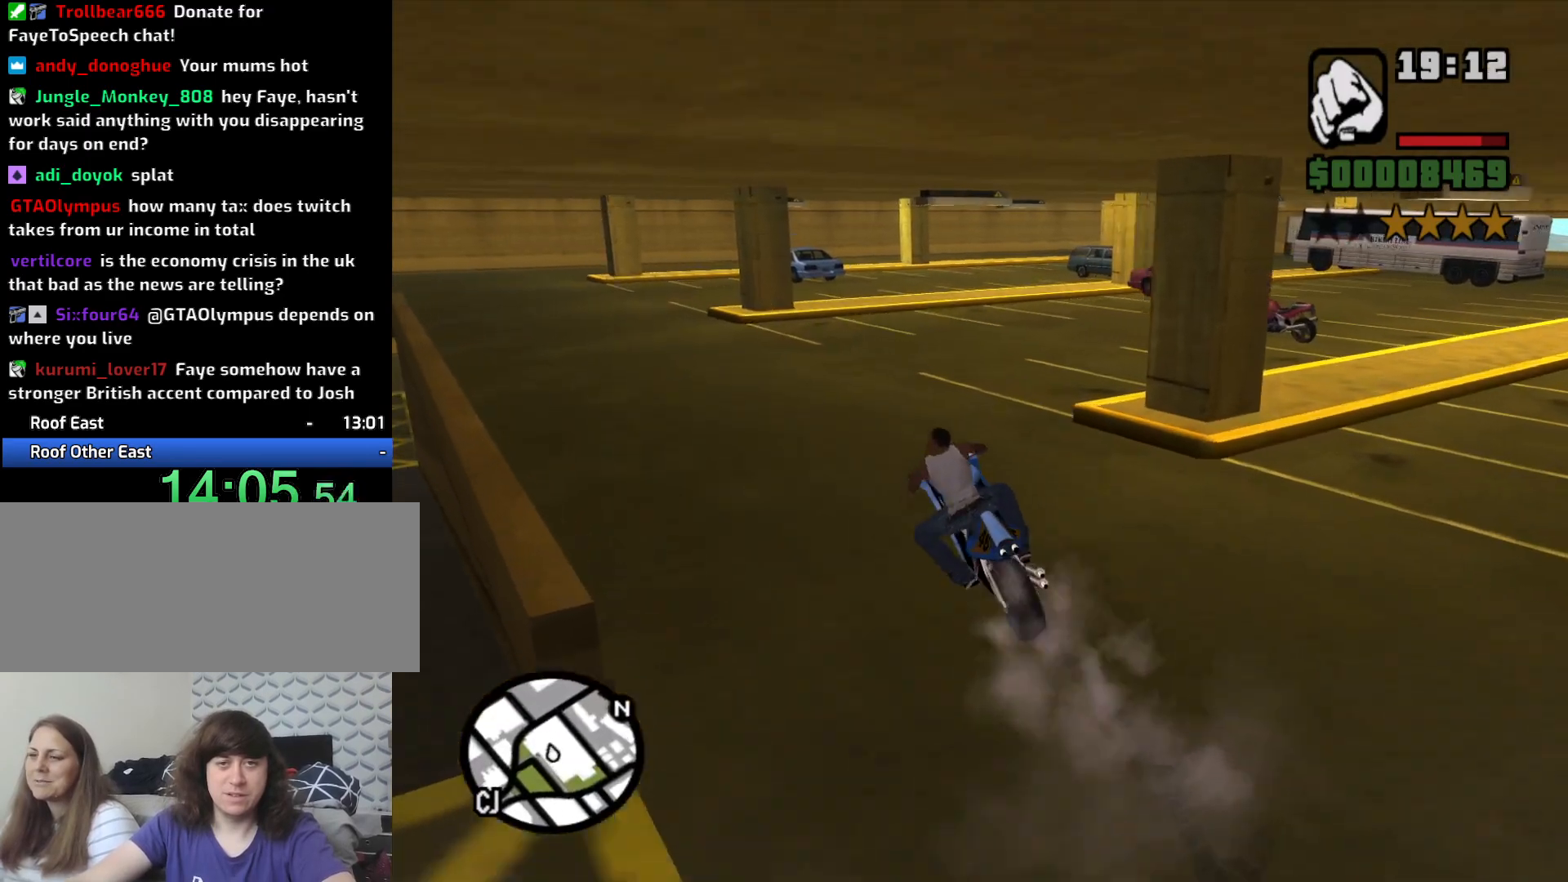
{"keys": ["w"], "mouse": [], "events": [[17, "2", "down"], [67, "2", "up"], [167, "d", "down"], [217, "2", "down"], [300, "2", "up"], [350, "d", "up"], [450, "2", "down"], [500, "2", "up"]]}
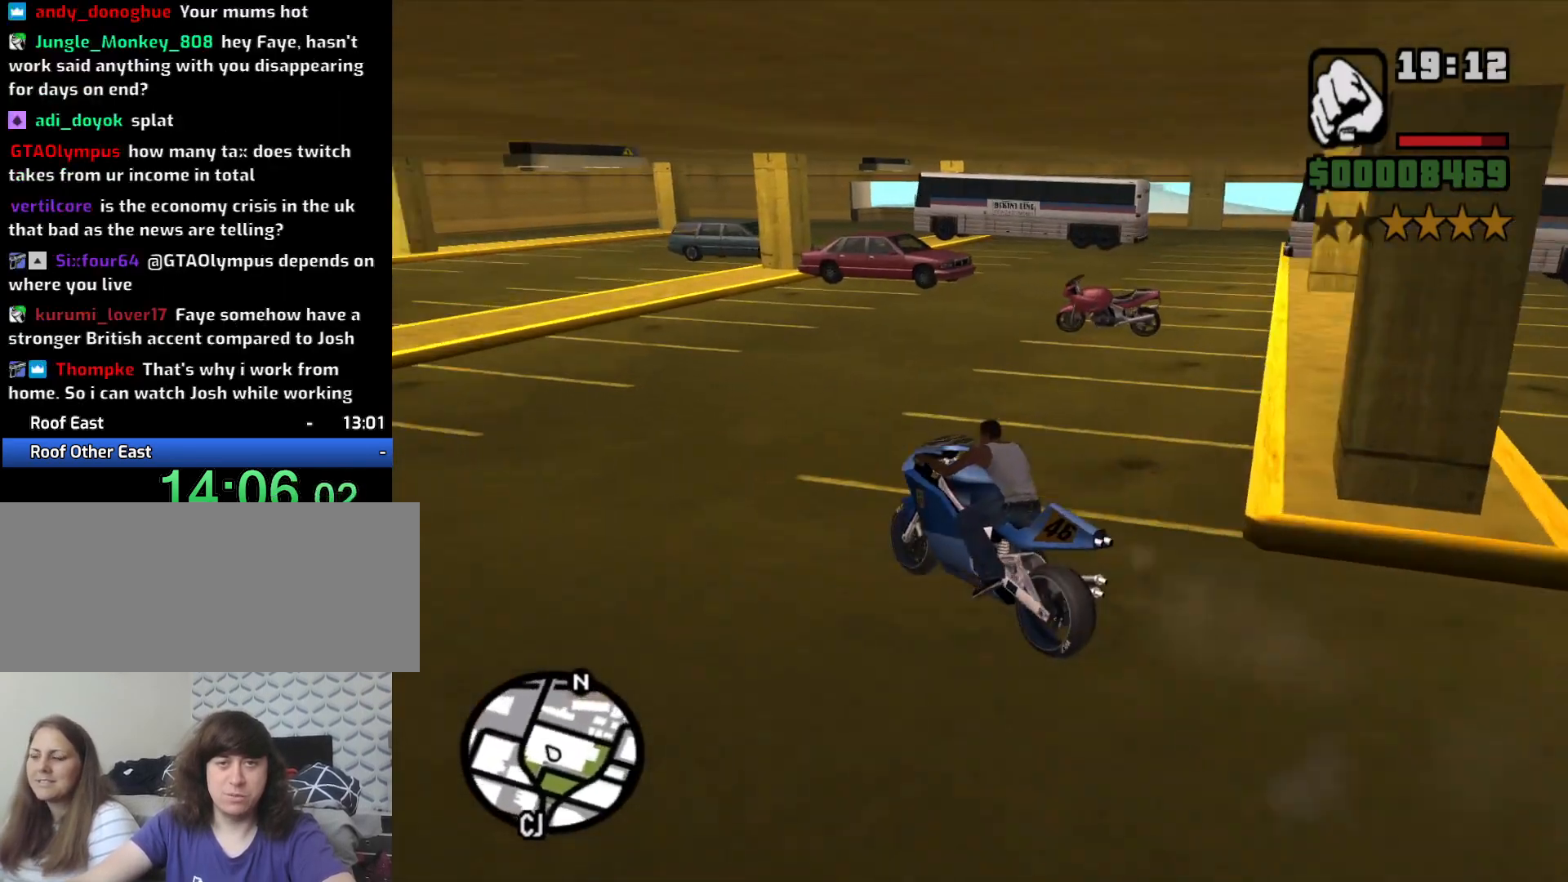
{"keys": [], "mouse": [], "events": [[133, "2", "down"], [233, "2", "up"], [317, "2", "down"], [317, "d", "down"], [417, "2", "up"], [417, "w", "up"], [500, "d", "up"]]}
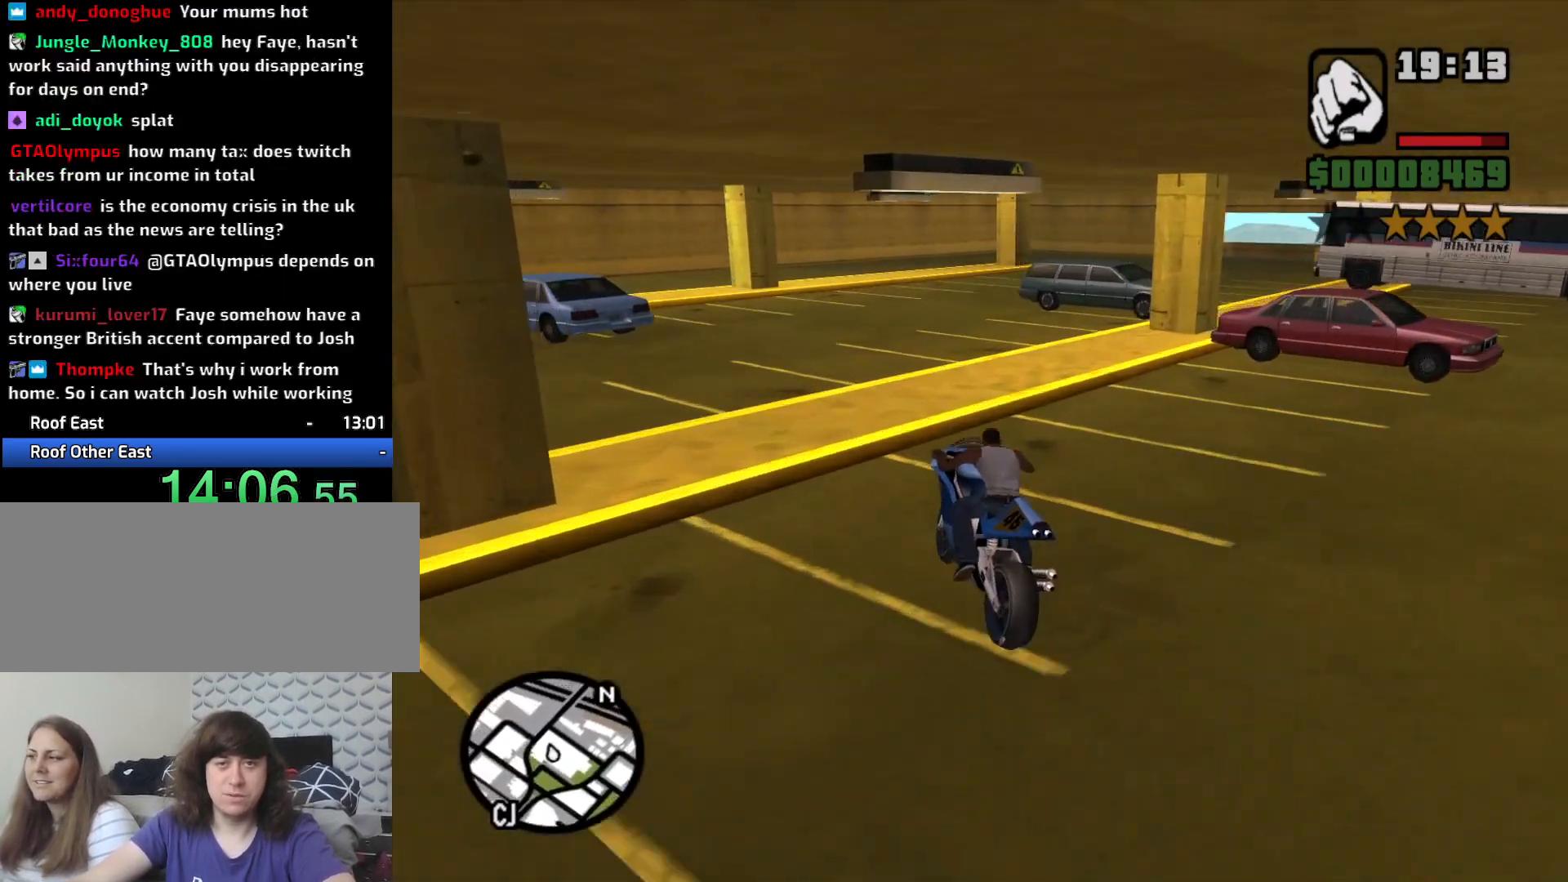
{"keys": ["d"], "mouse": [], "events": [[200, "d", "down"]]}
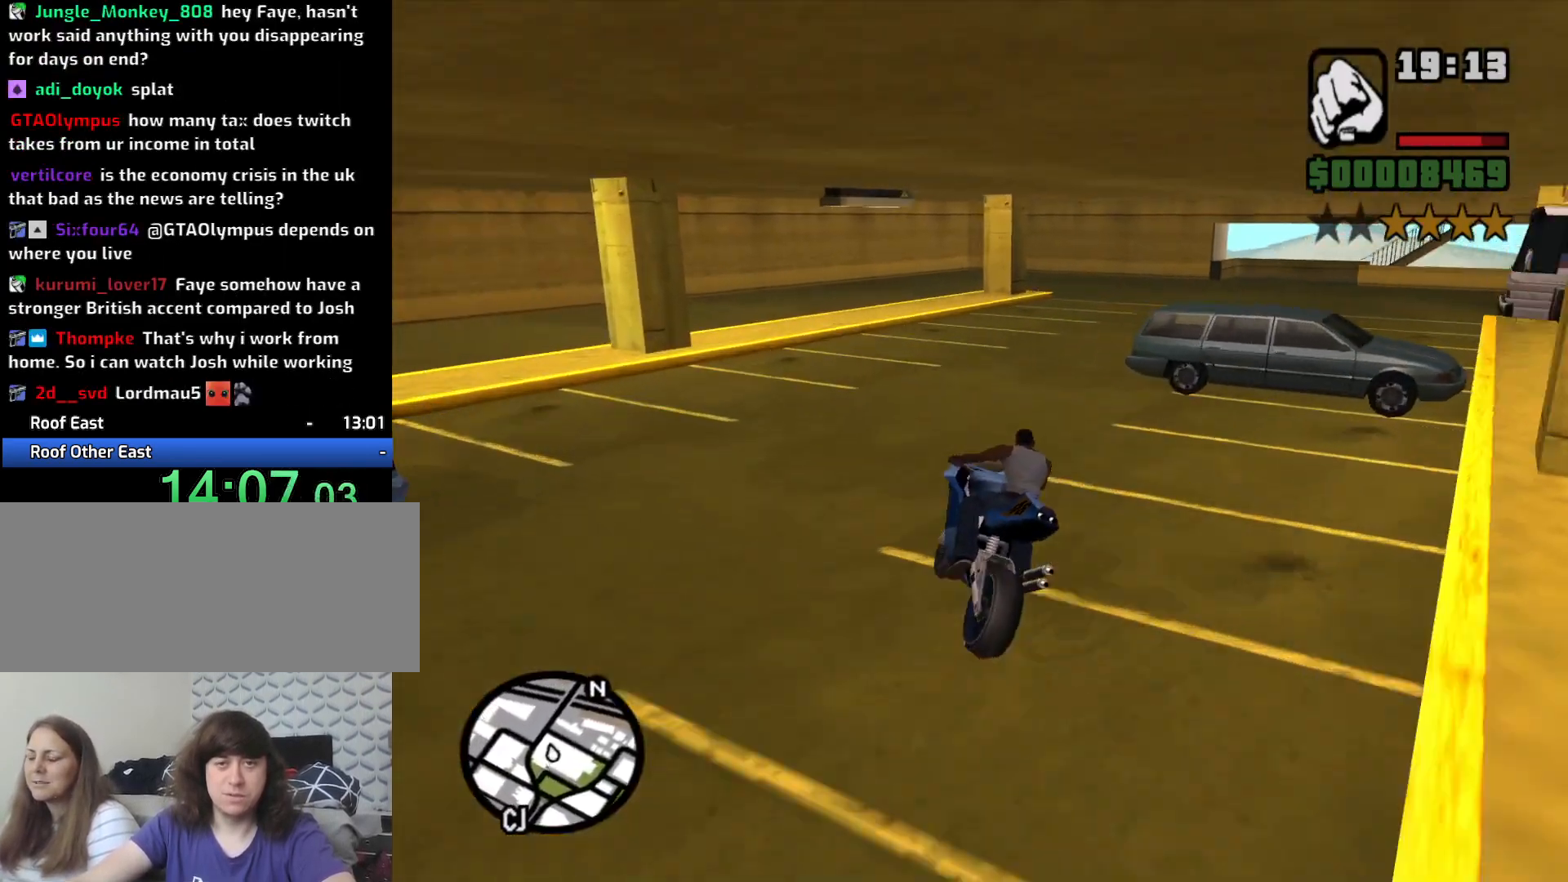
{"keys": ["w"], "mouse": [], "events": [[167, "2", "down"], [250, "2", "up"], [250, "w", "down"], [350, "2", "down"], [450, "2", "up"], [483, "d", "up"]]}
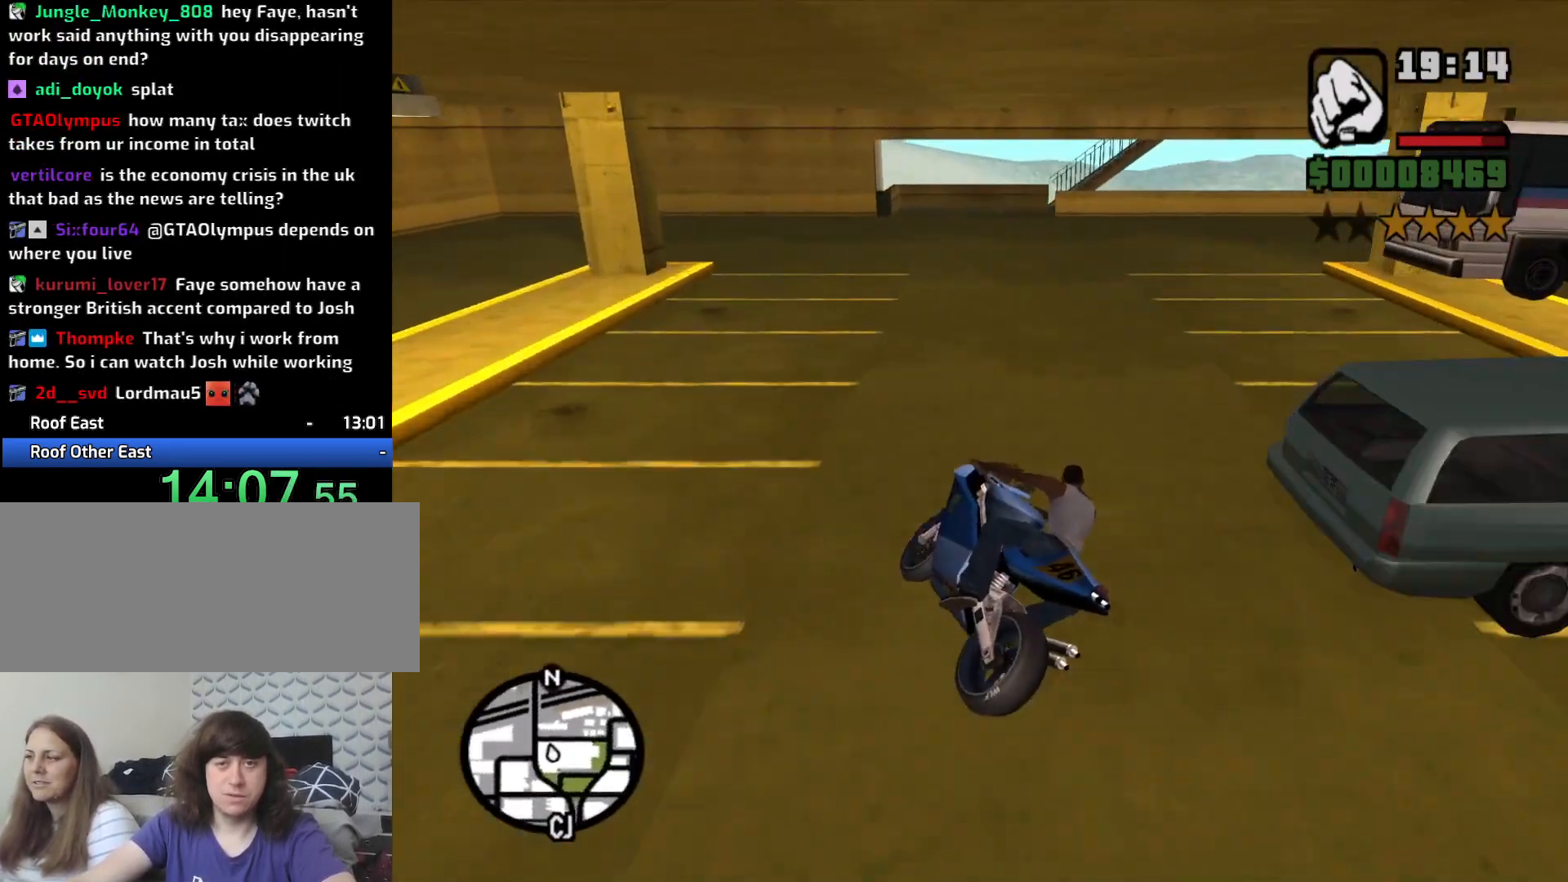
{"keys": ["d"], "mouse": [], "events": [[33, "2", "down"], [183, "2", "up"], [233, "2", "down"], [233, "d", "down"], [367, "2", "up"], [417, "w", "up"]]}